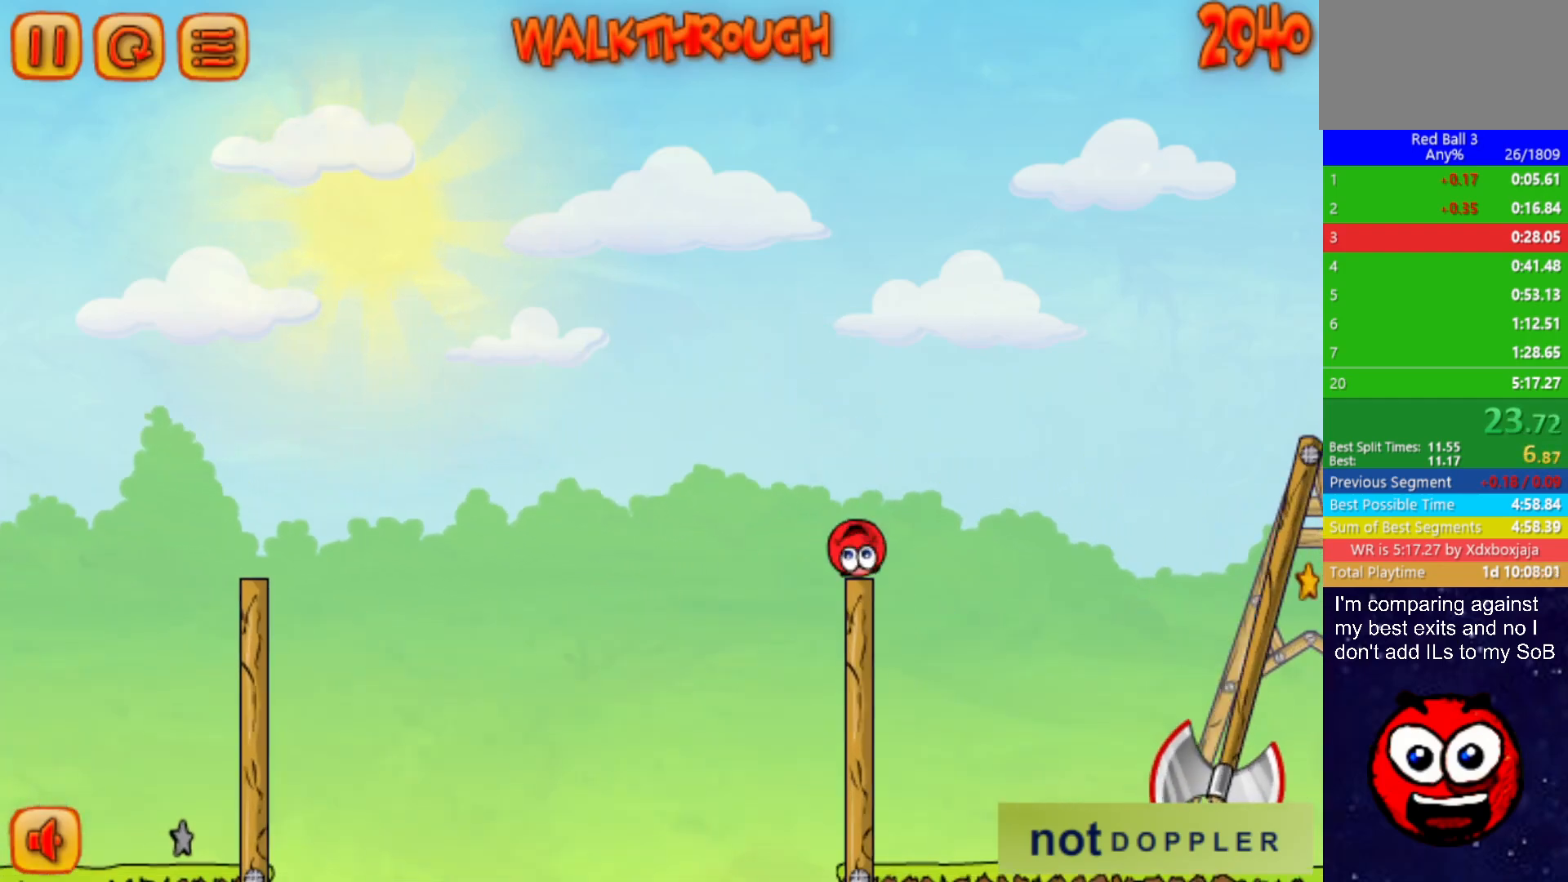
Gameplay with keyboard; each line is a JSON object with the keys held at the frame after it. "events" lists presses ("down") and releases ("up") of "down", "left", "p", "r", "right" and "up" between this image and that frame as [ms after this image, input, new state], when the widget could be followed in between. No other keys are recorded. Mouse input is not recorded.
{"keys": ["right", "up"], "events": []}
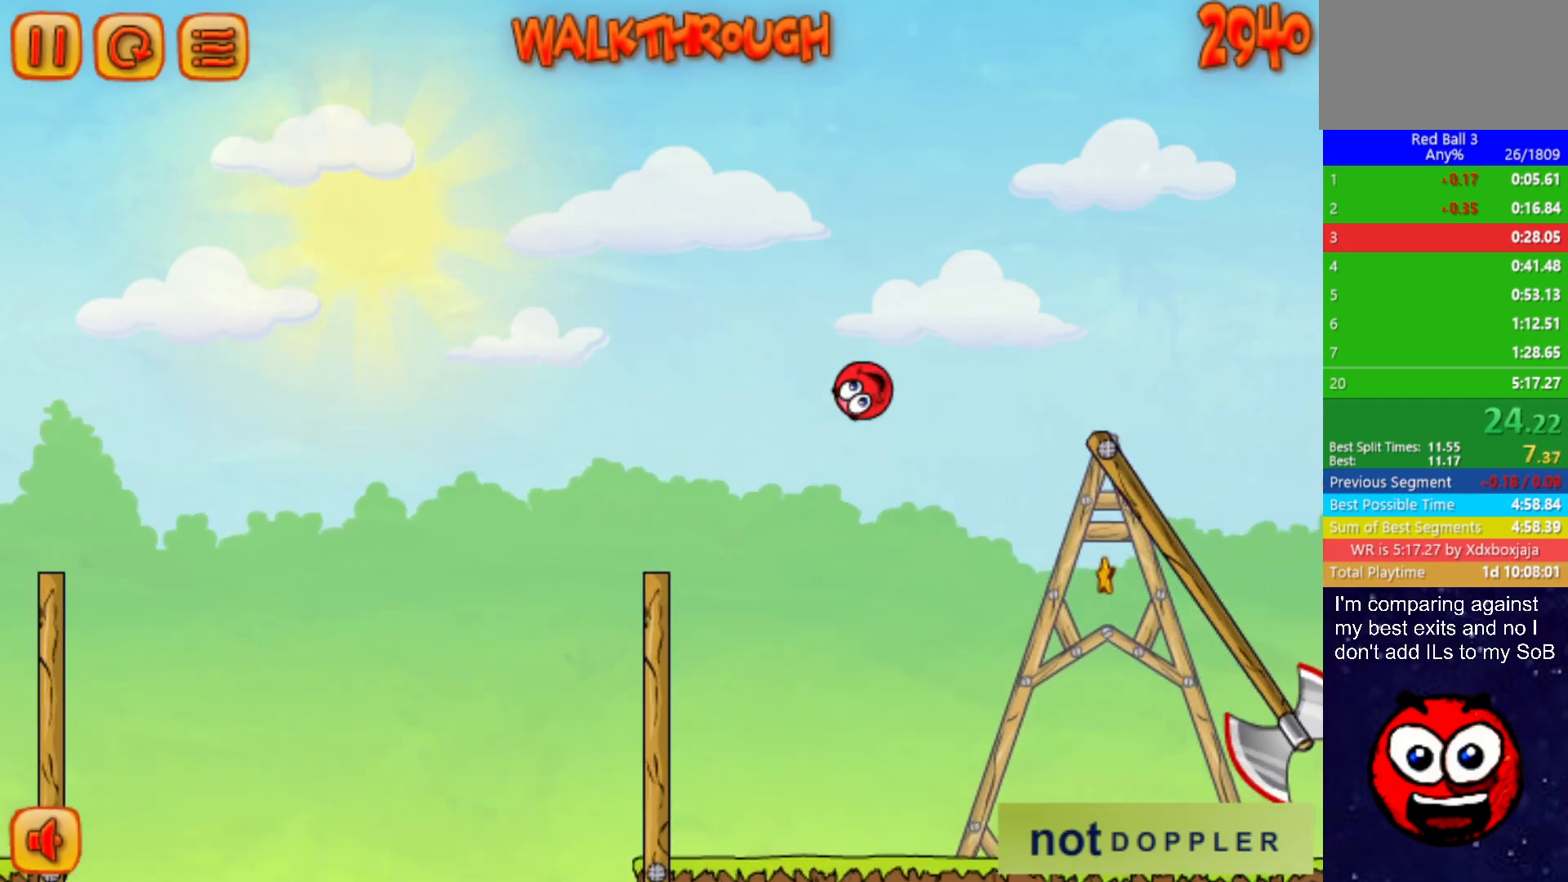
{"keys": ["right", "up"], "events": [[267, "up", "up"], [433, "up", "down"]]}
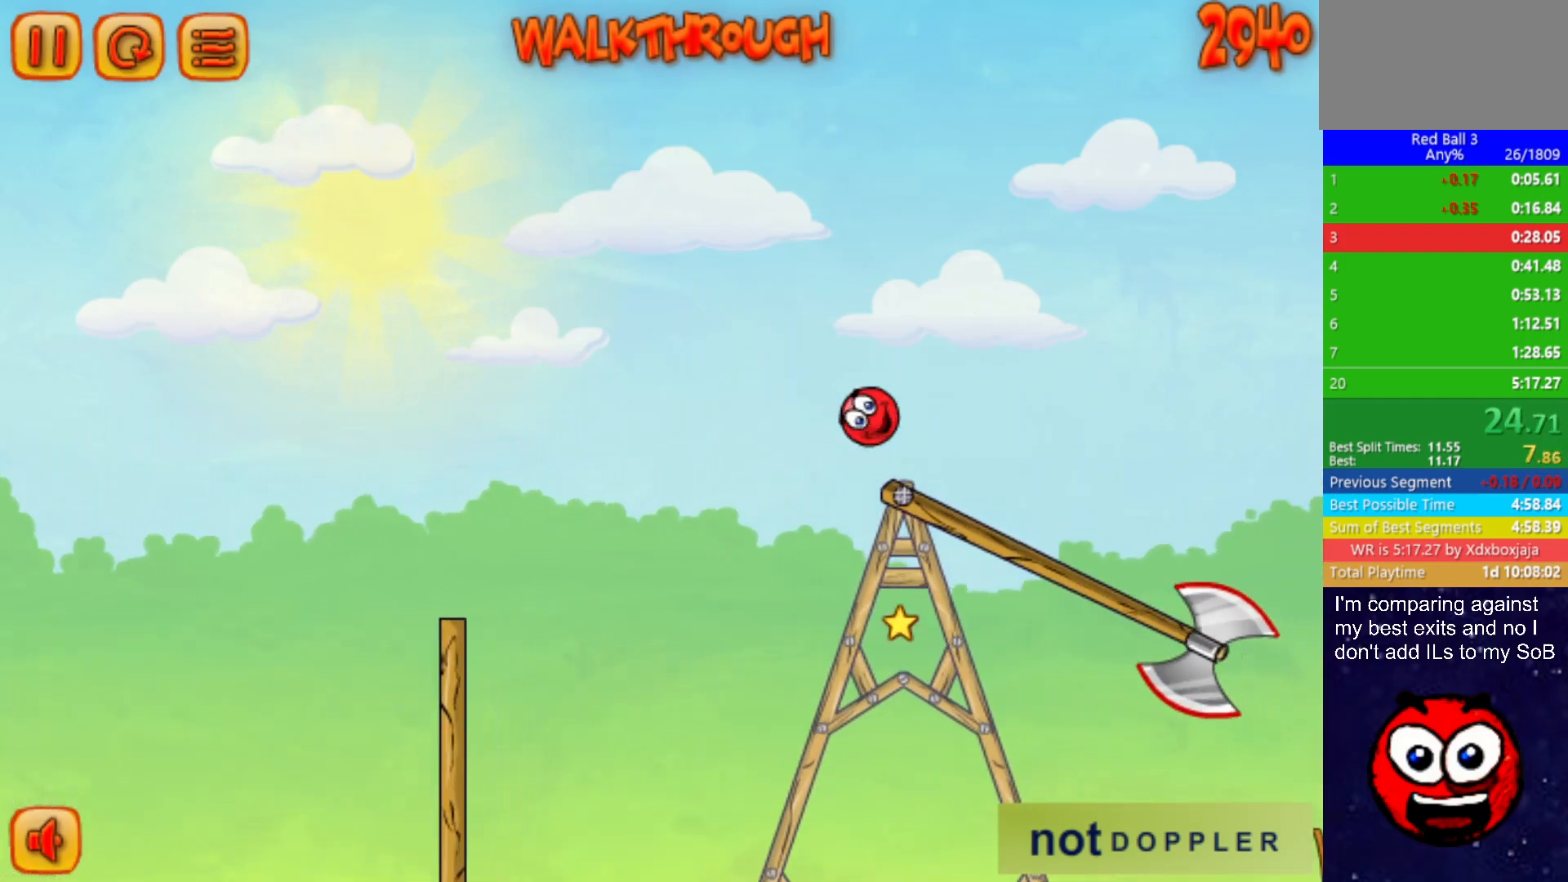
{"keys": ["right"], "events": [[450, "up", "up"]]}
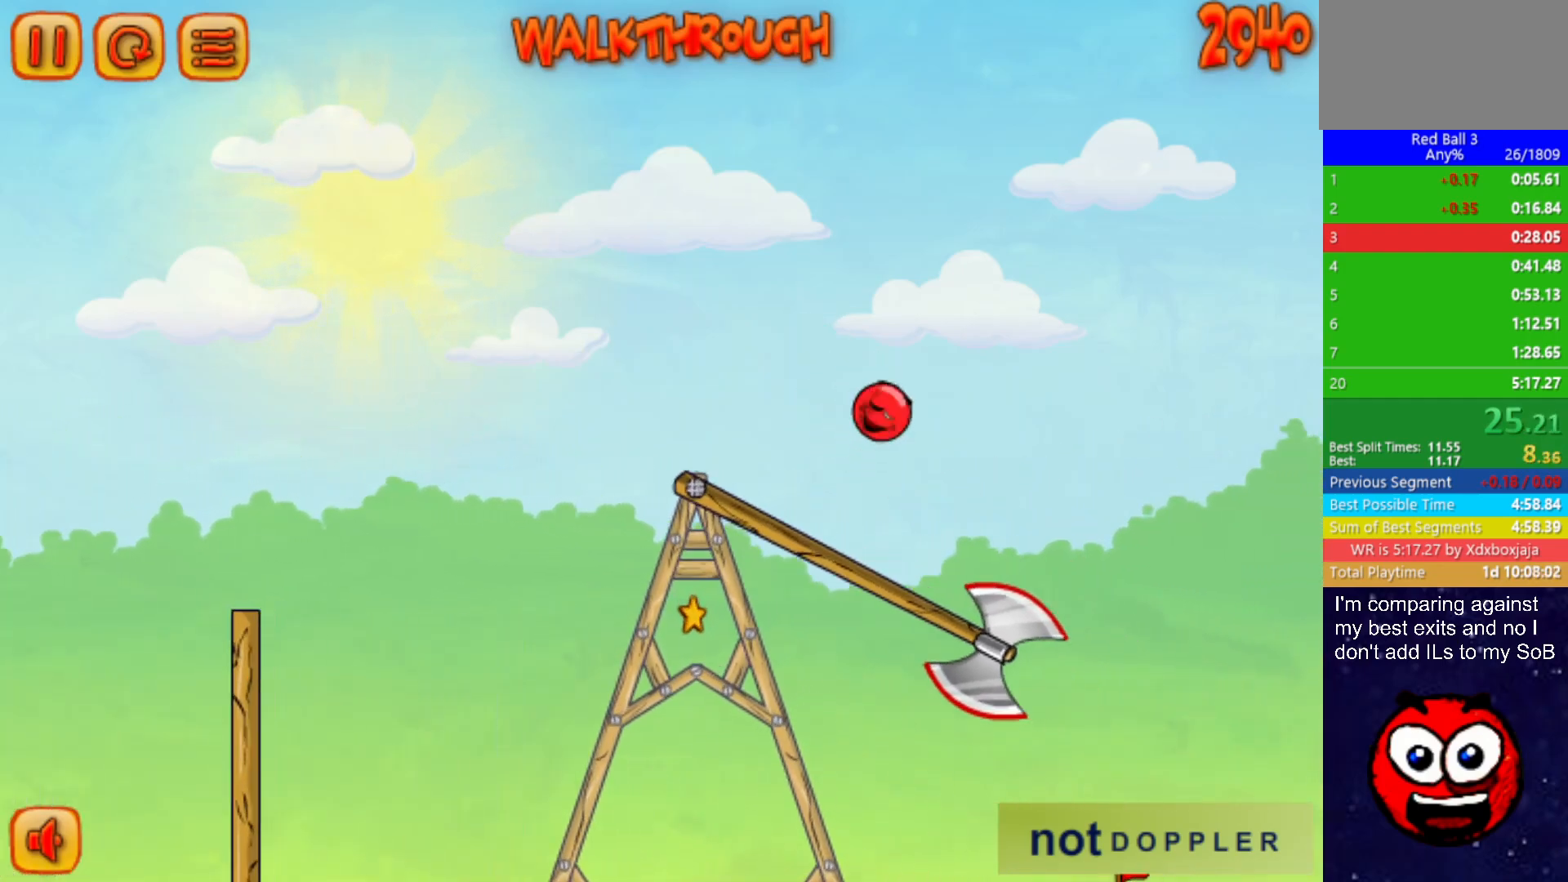
{"keys": ["right"], "events": []}
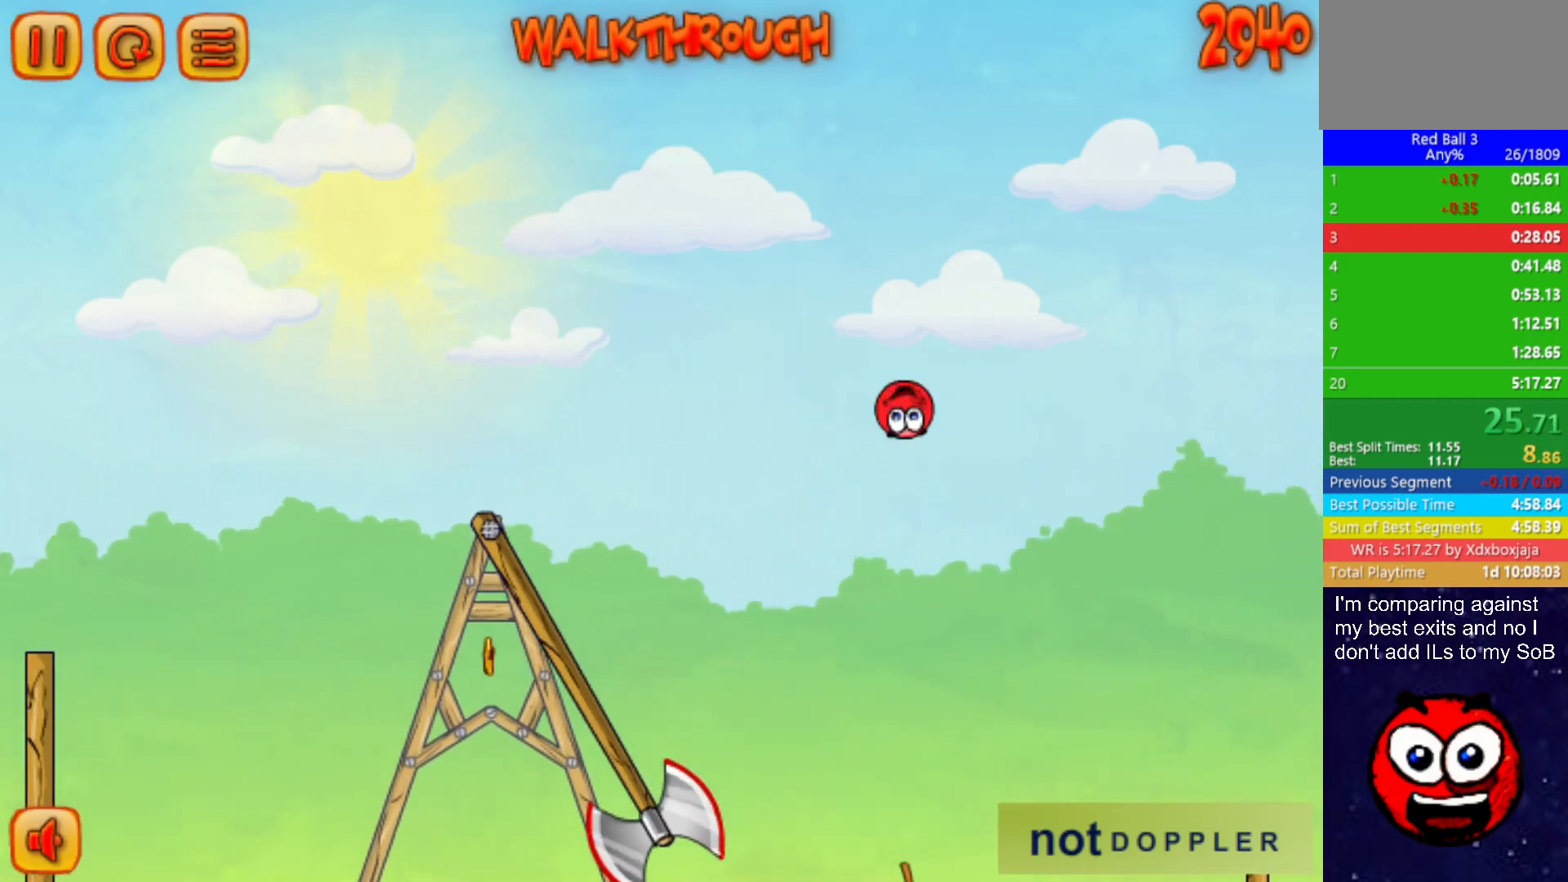
{"keys": ["right", "up"], "events": [[133, "up", "down"]]}
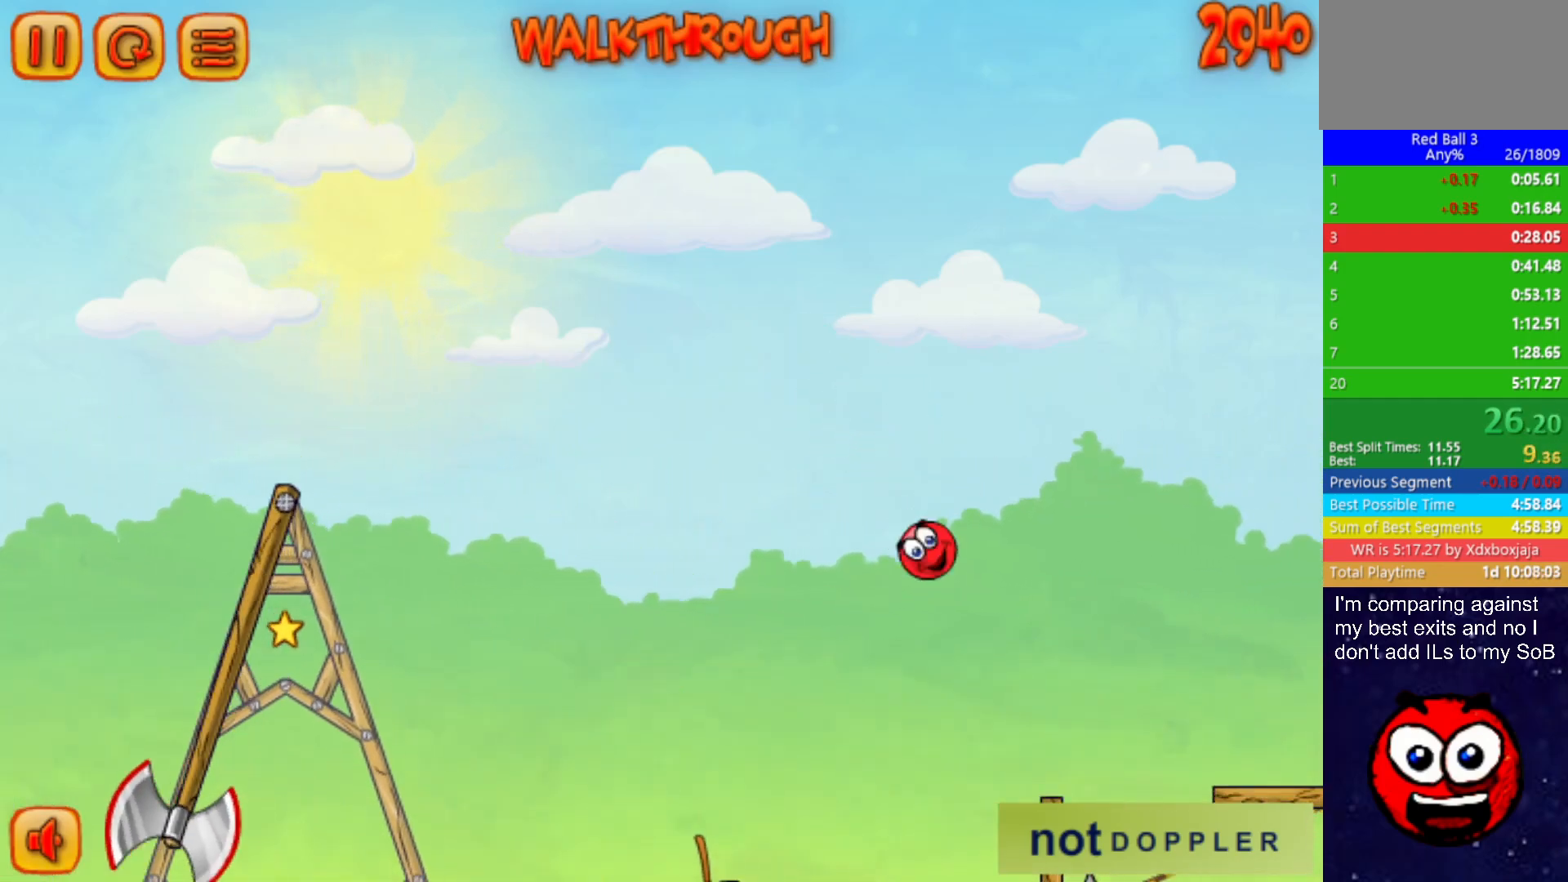
{"keys": ["right", "up"], "events": [[200, "right", "up"], [250, "right", "down"]]}
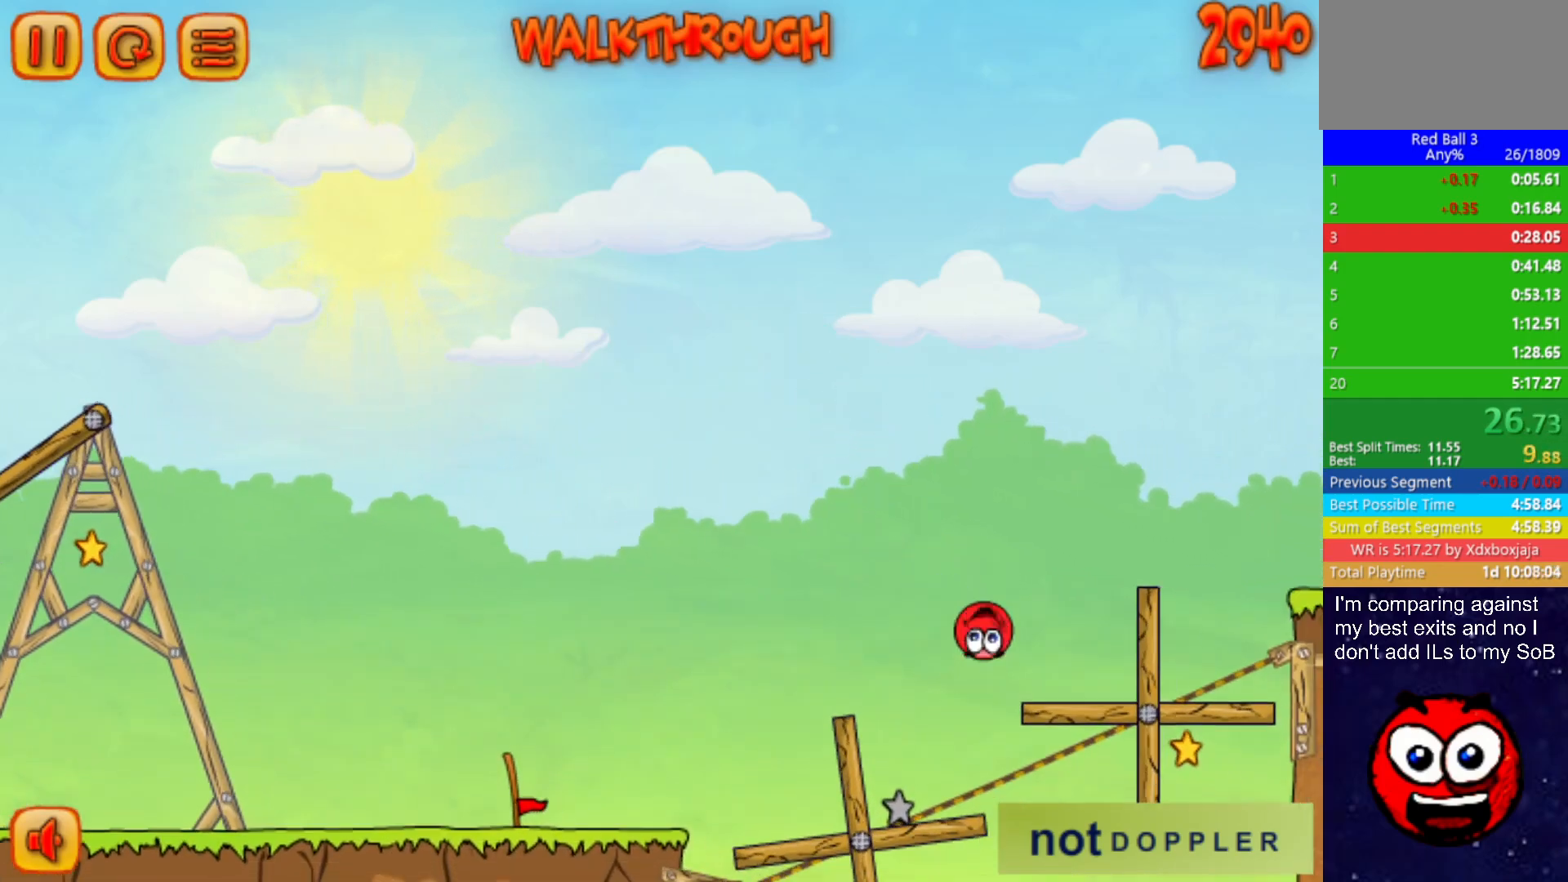
{"keys": ["right"], "events": [[283, "up", "up"]]}
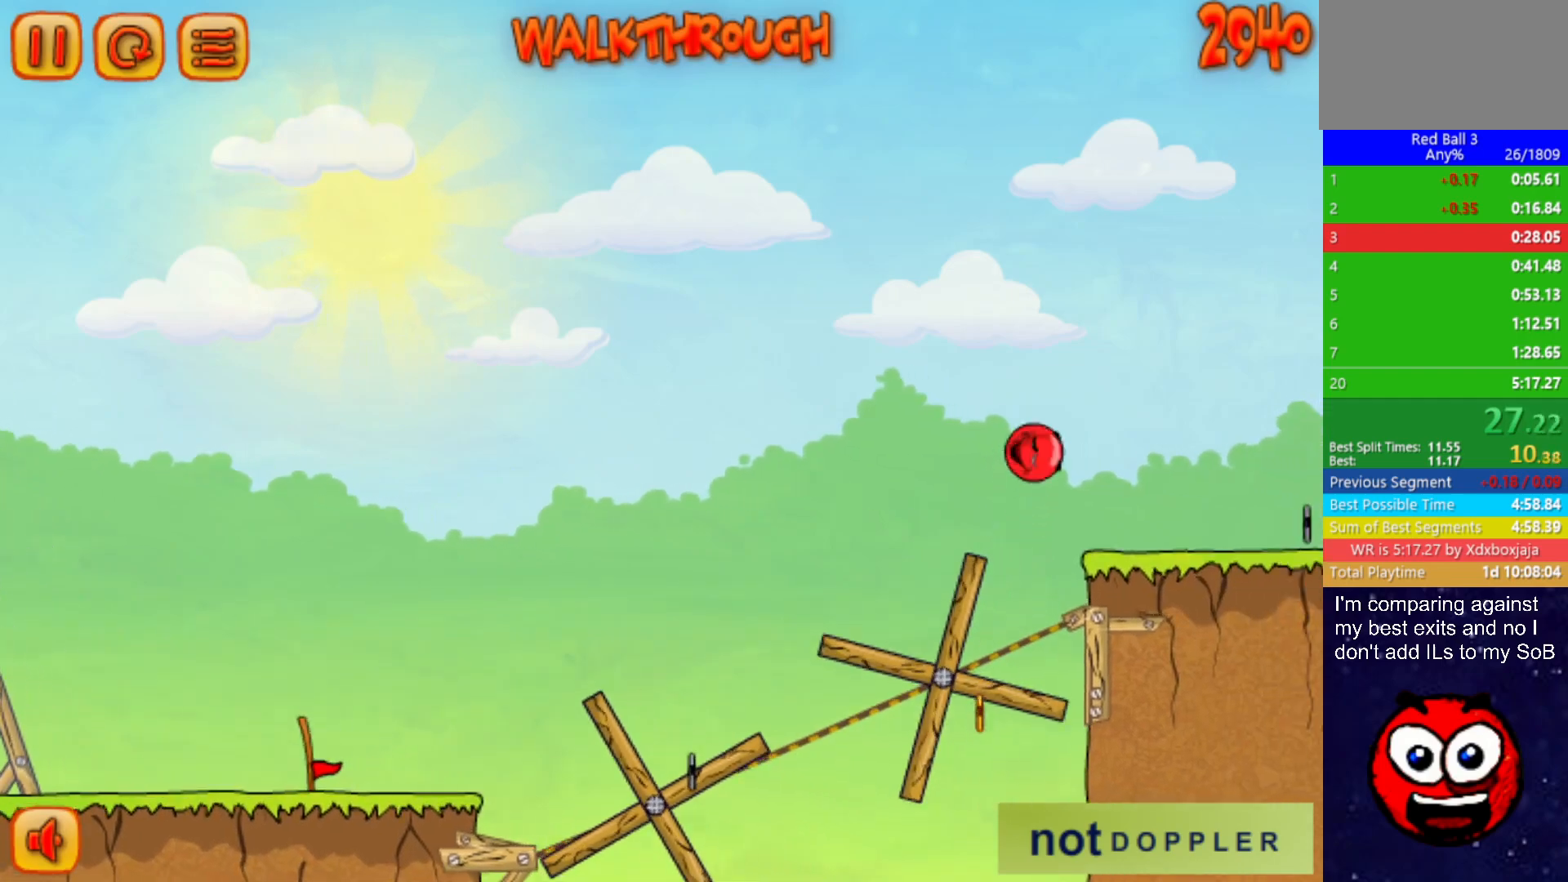
{"keys": ["right", "up"], "events": [[133, "up", "down"]]}
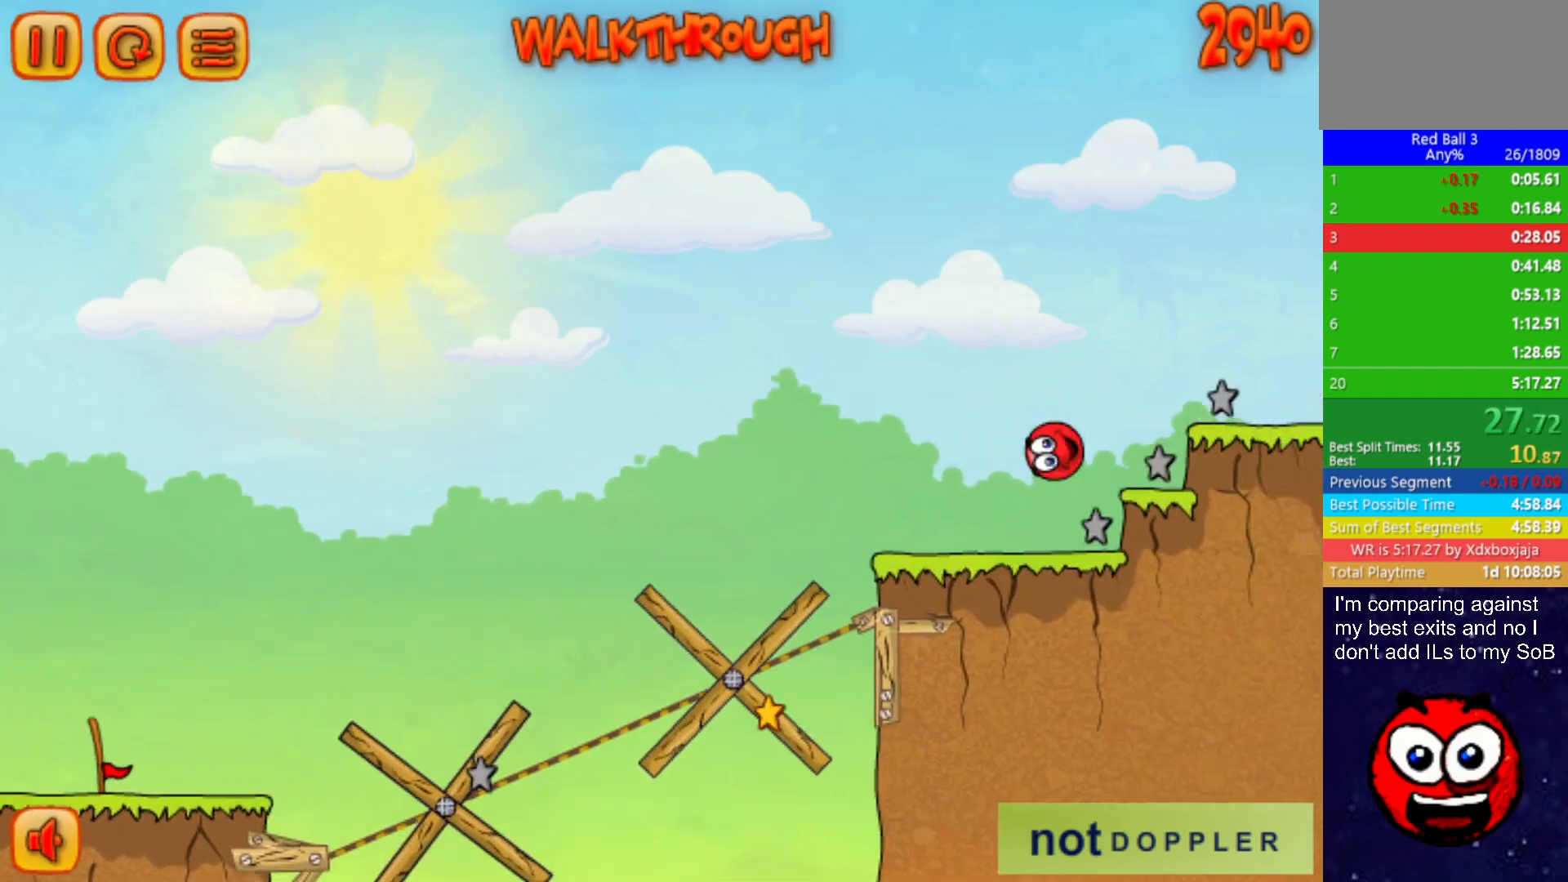
{"keys": ["right"], "events": [[450, "up", "up"]]}
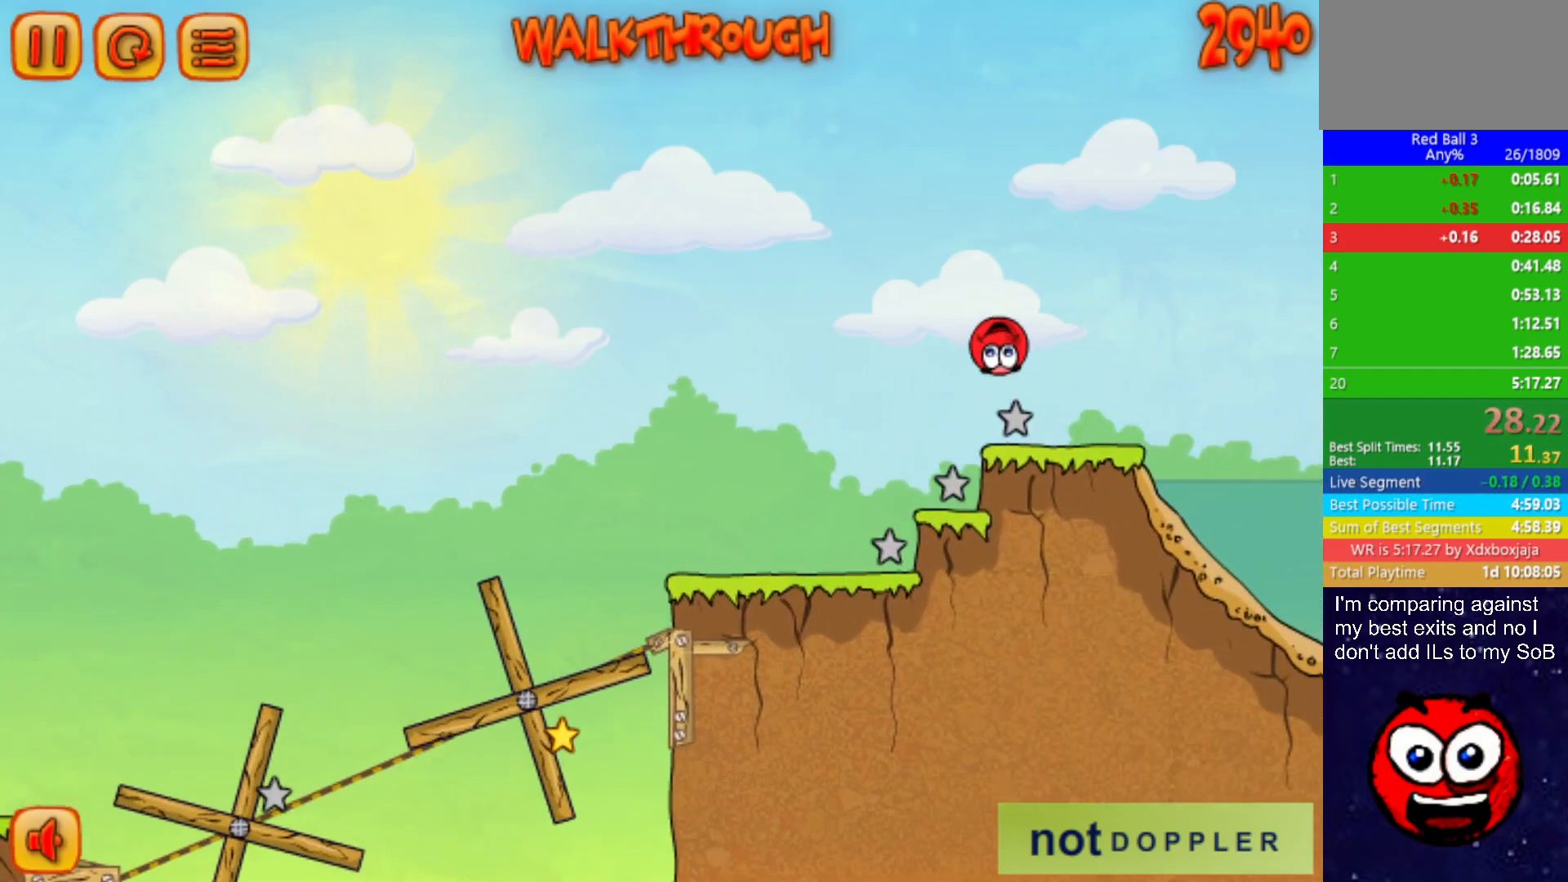
{"keys": ["right"], "events": []}
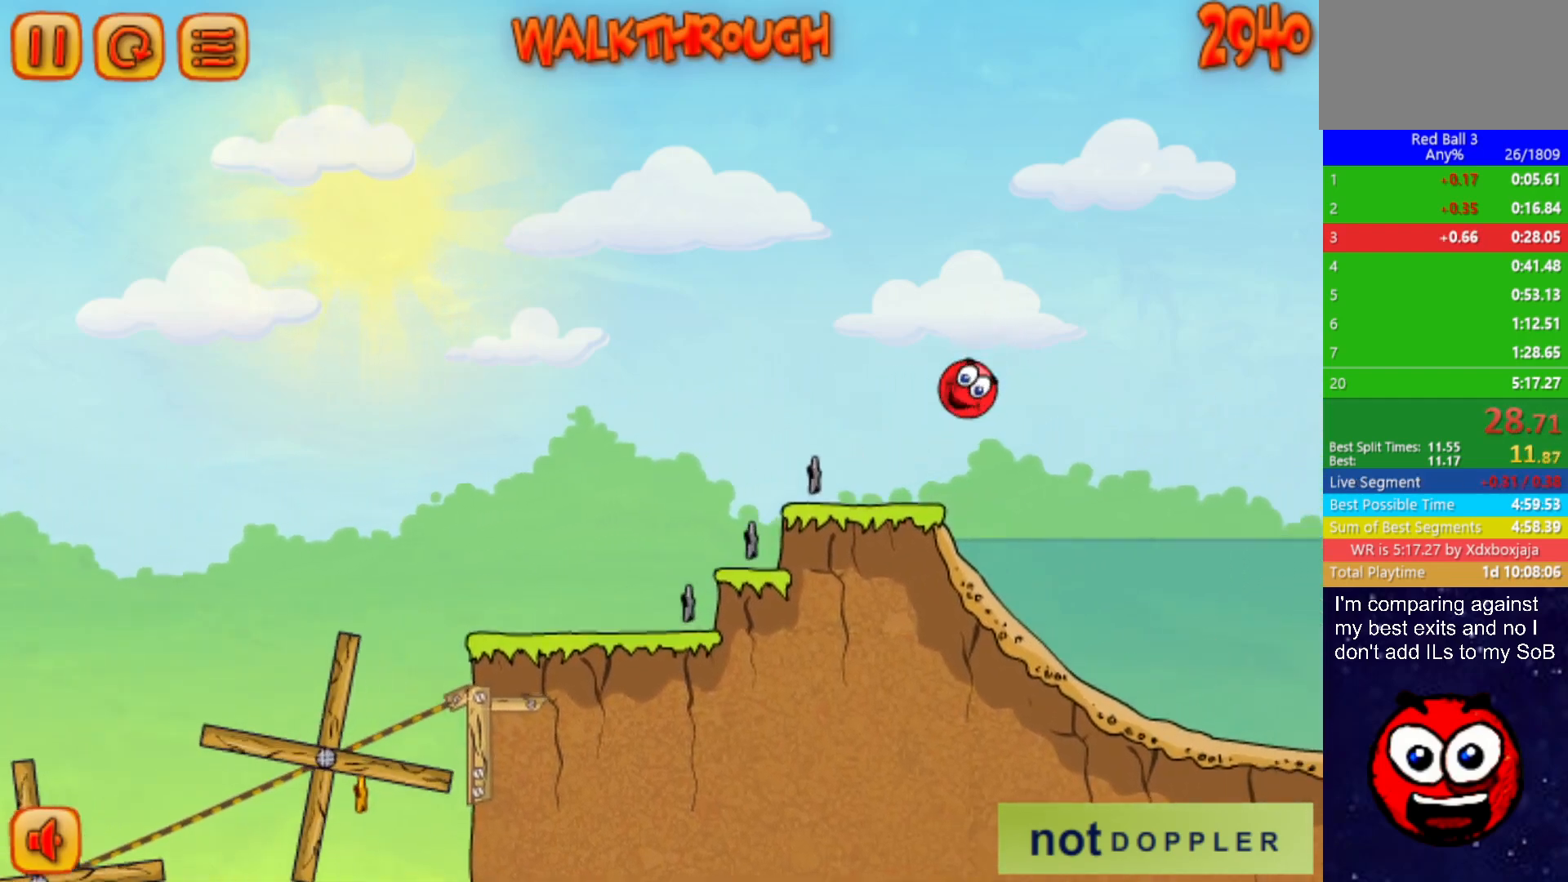
{"keys": ["down", "right"], "events": [[417, "down", "down"]]}
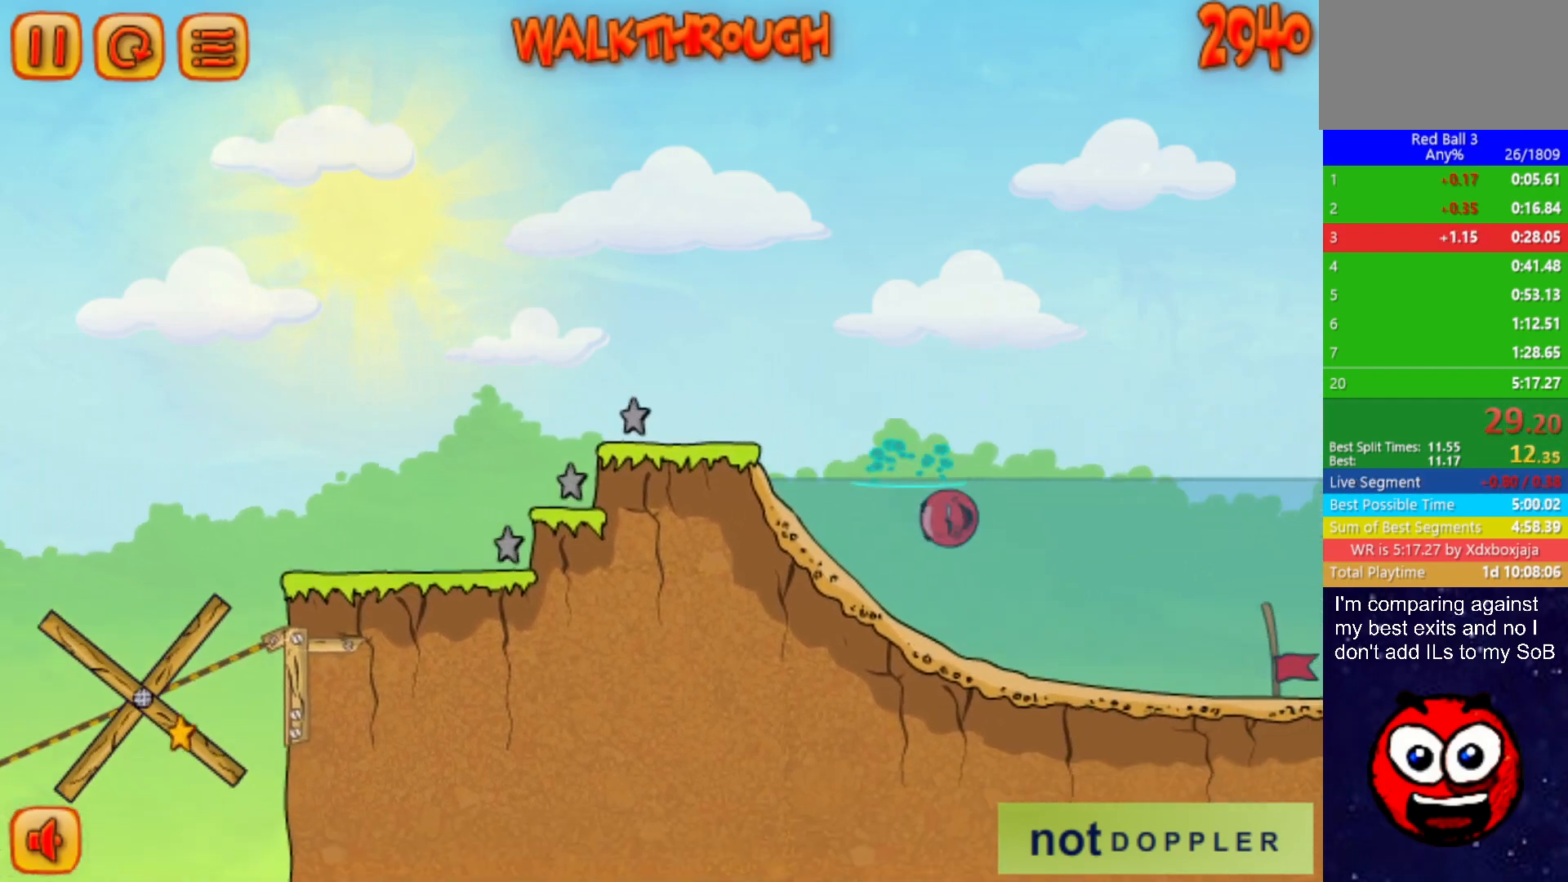
{"keys": ["down", "right", "up"], "events": [[483, "up", "down"]]}
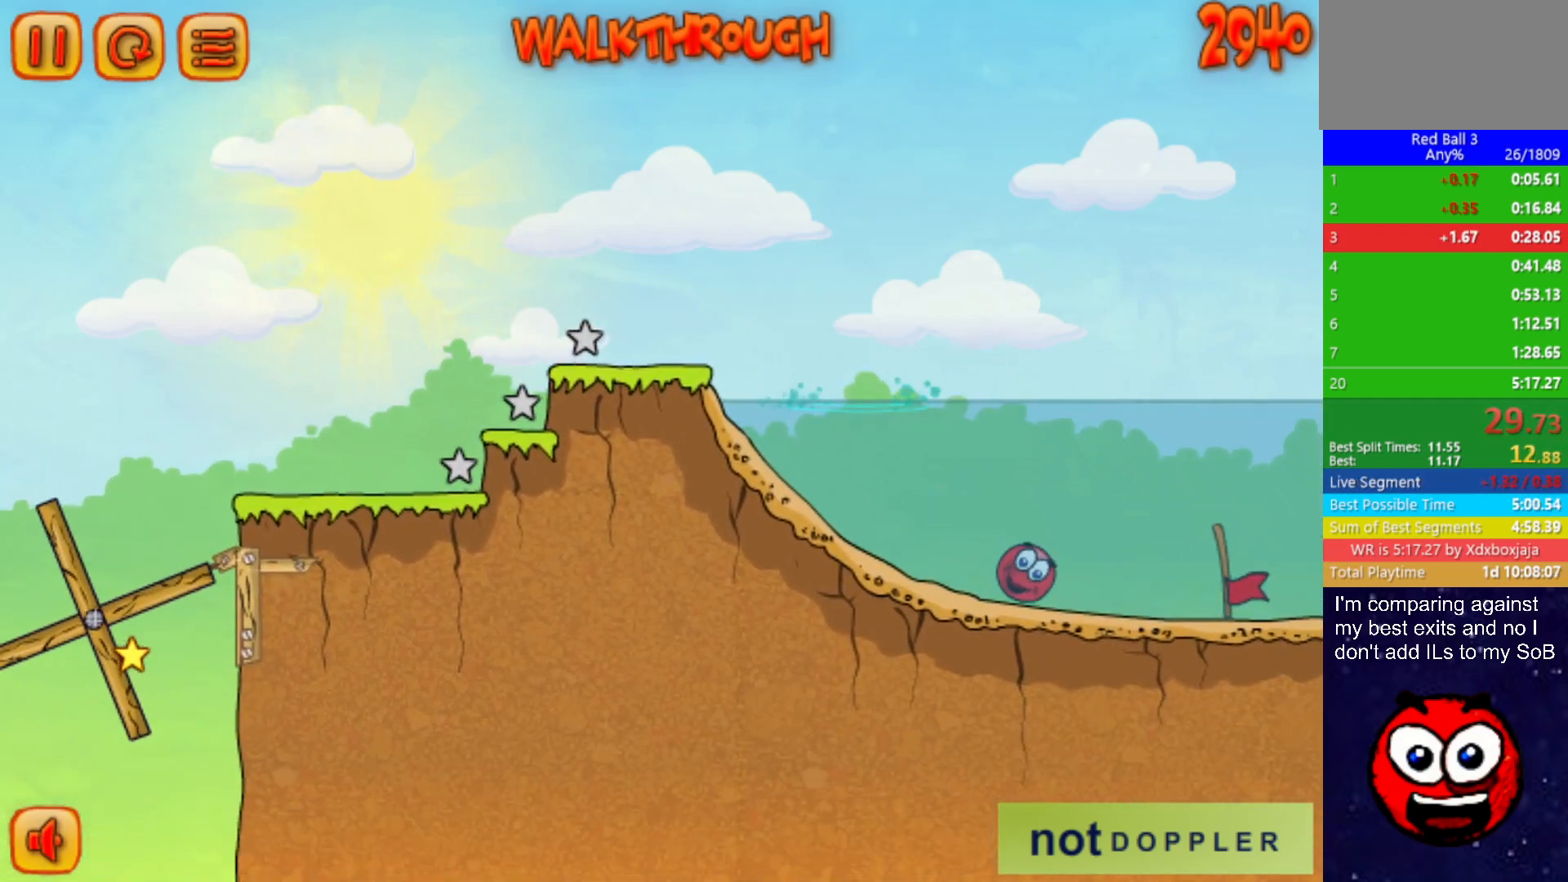
{"keys": ["down", "right"], "events": [[83, "up", "up"], [167, "up", "down"], [250, "up", "up"], [333, "up", "down"], [400, "up", "up"]]}
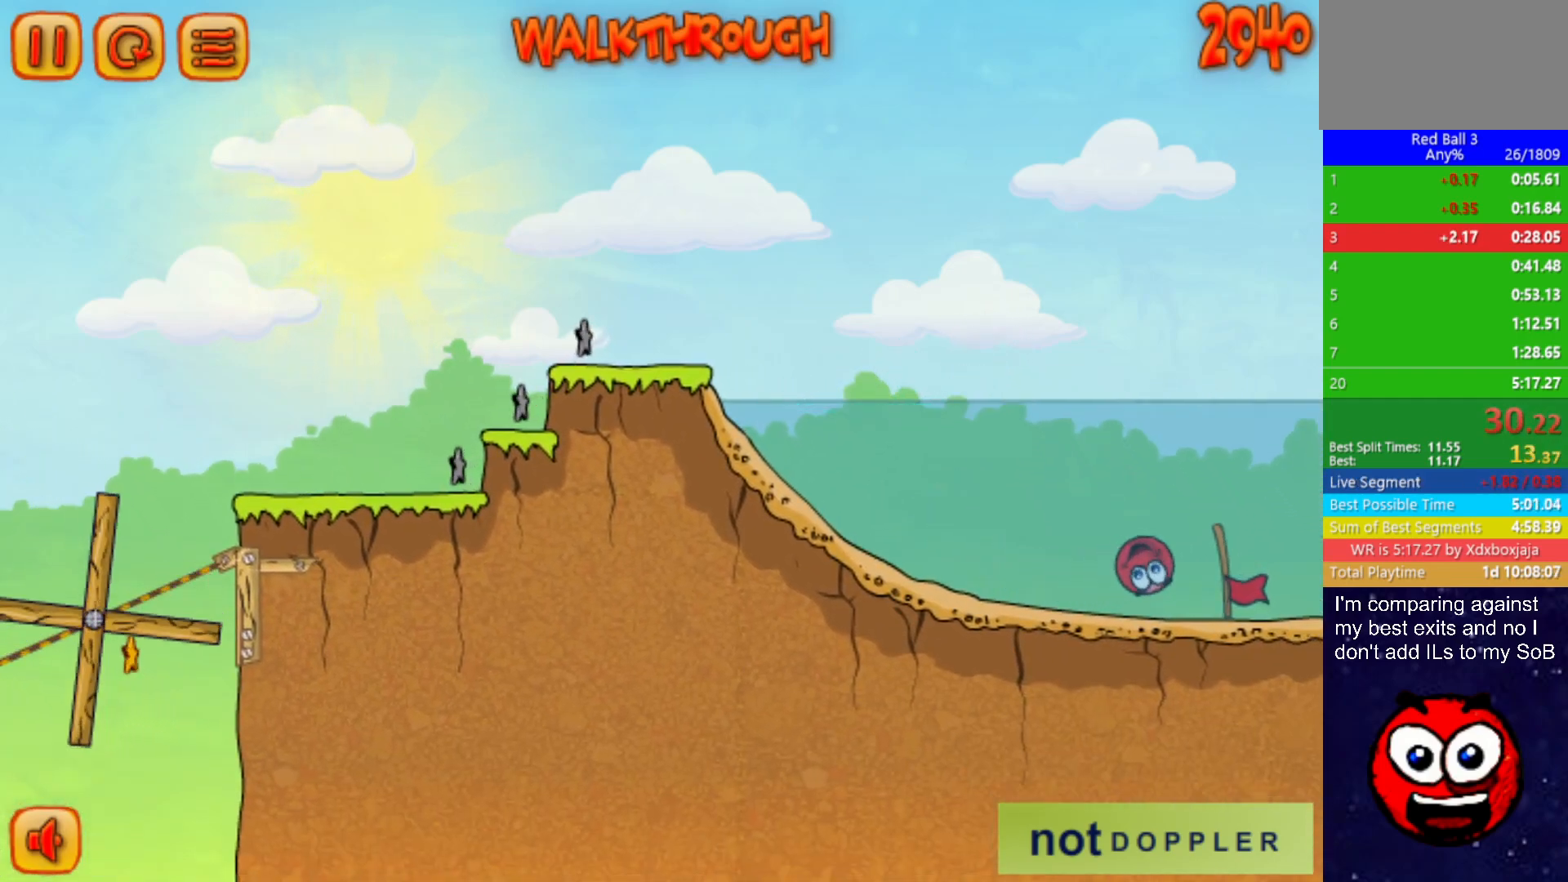
{"keys": ["down", "right"], "events": []}
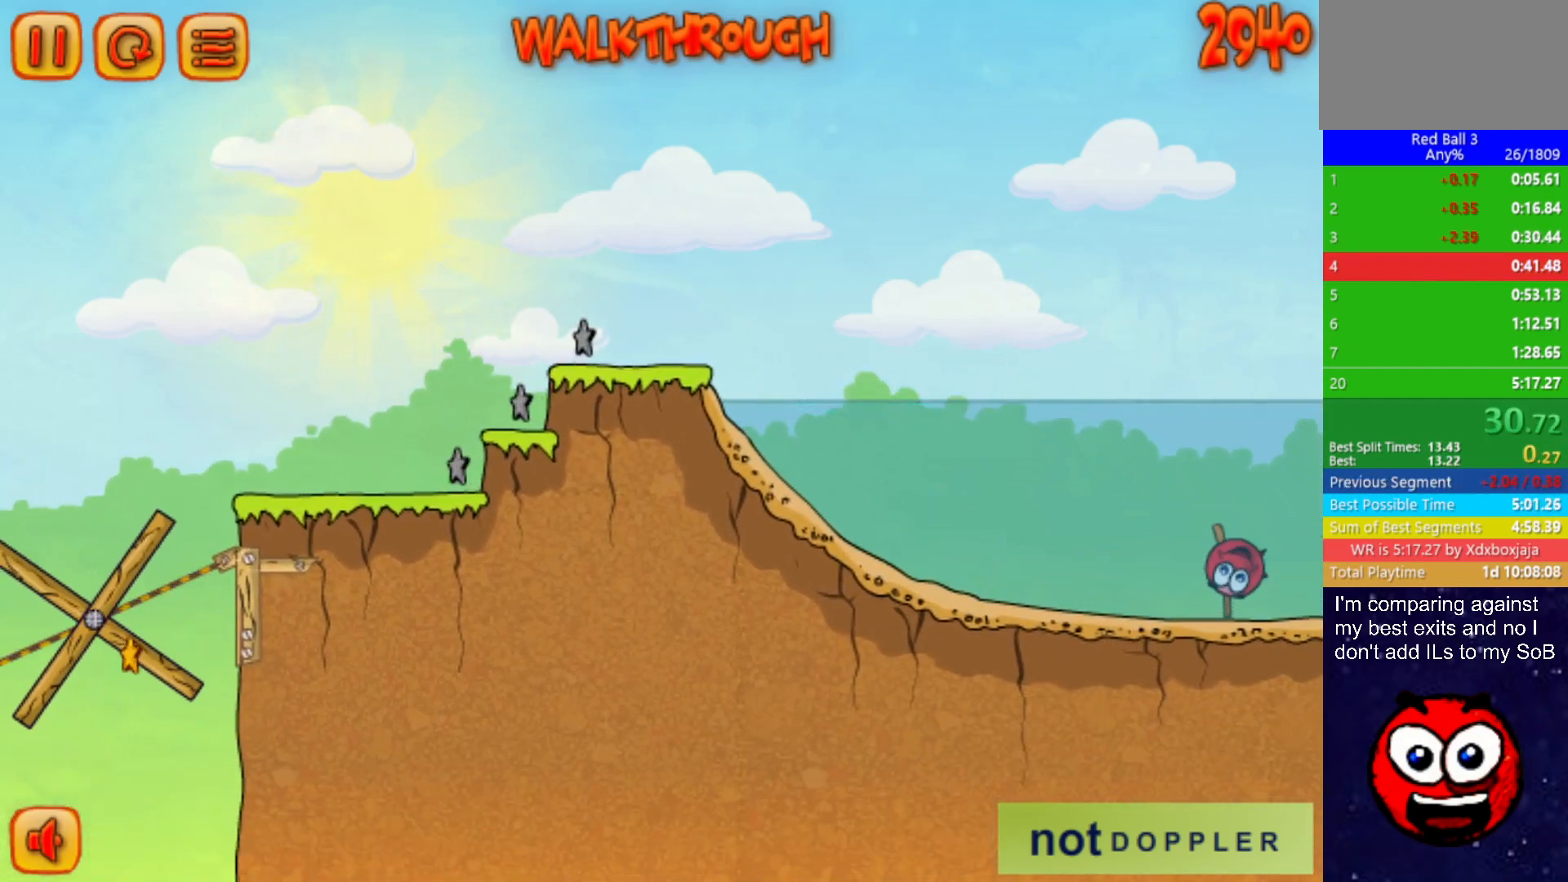
{"keys": ["right"], "events": [[33, "down", "up"], [33, "right", "up"], [100, "right", "down"]]}
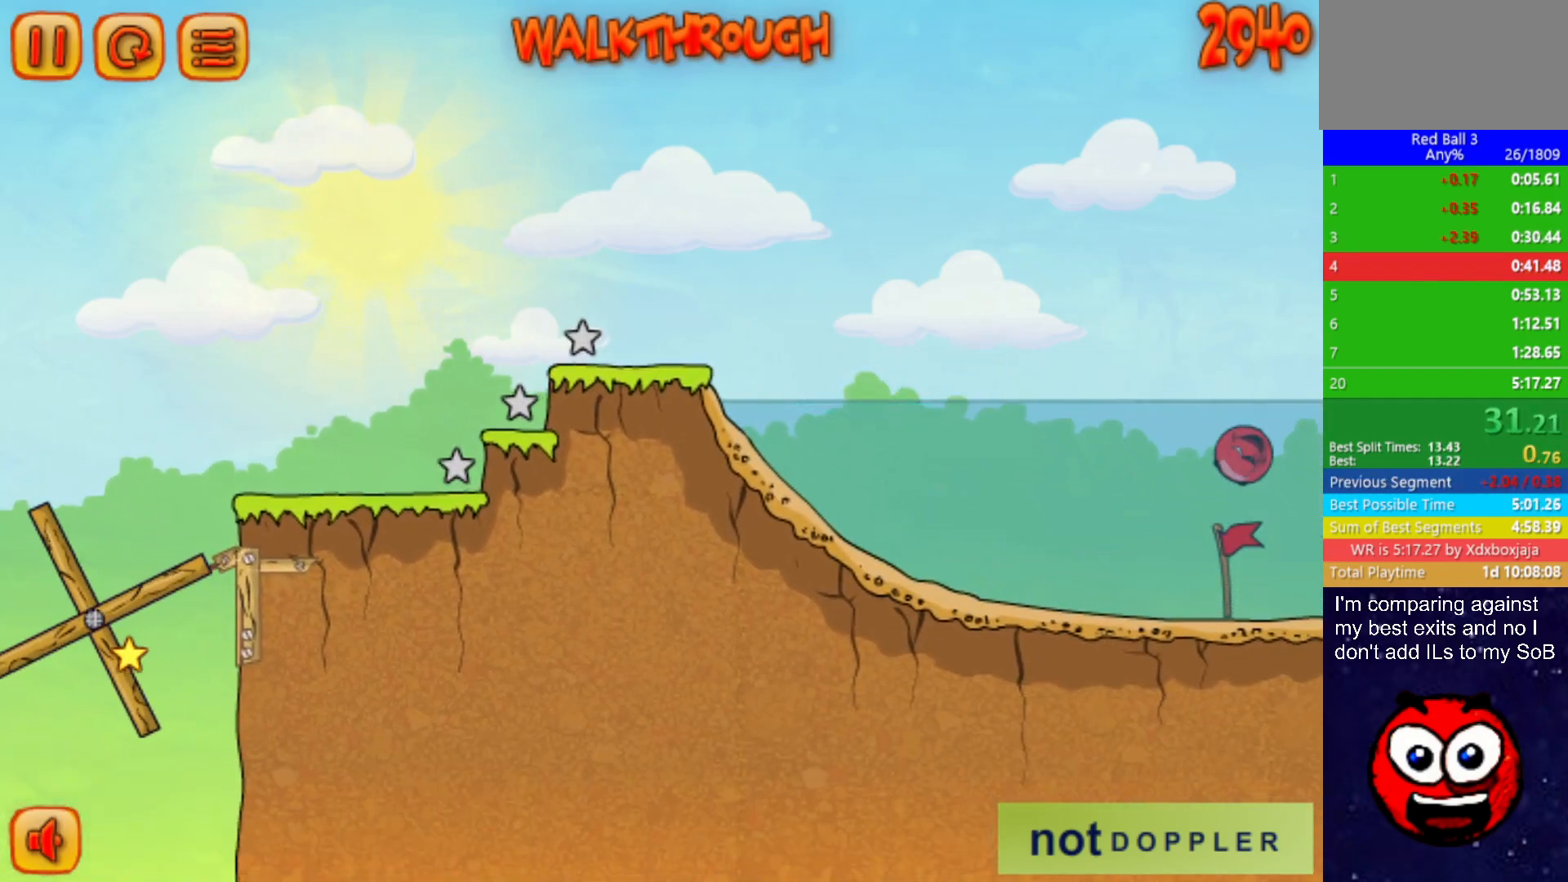
{"keys": ["right"], "events": []}
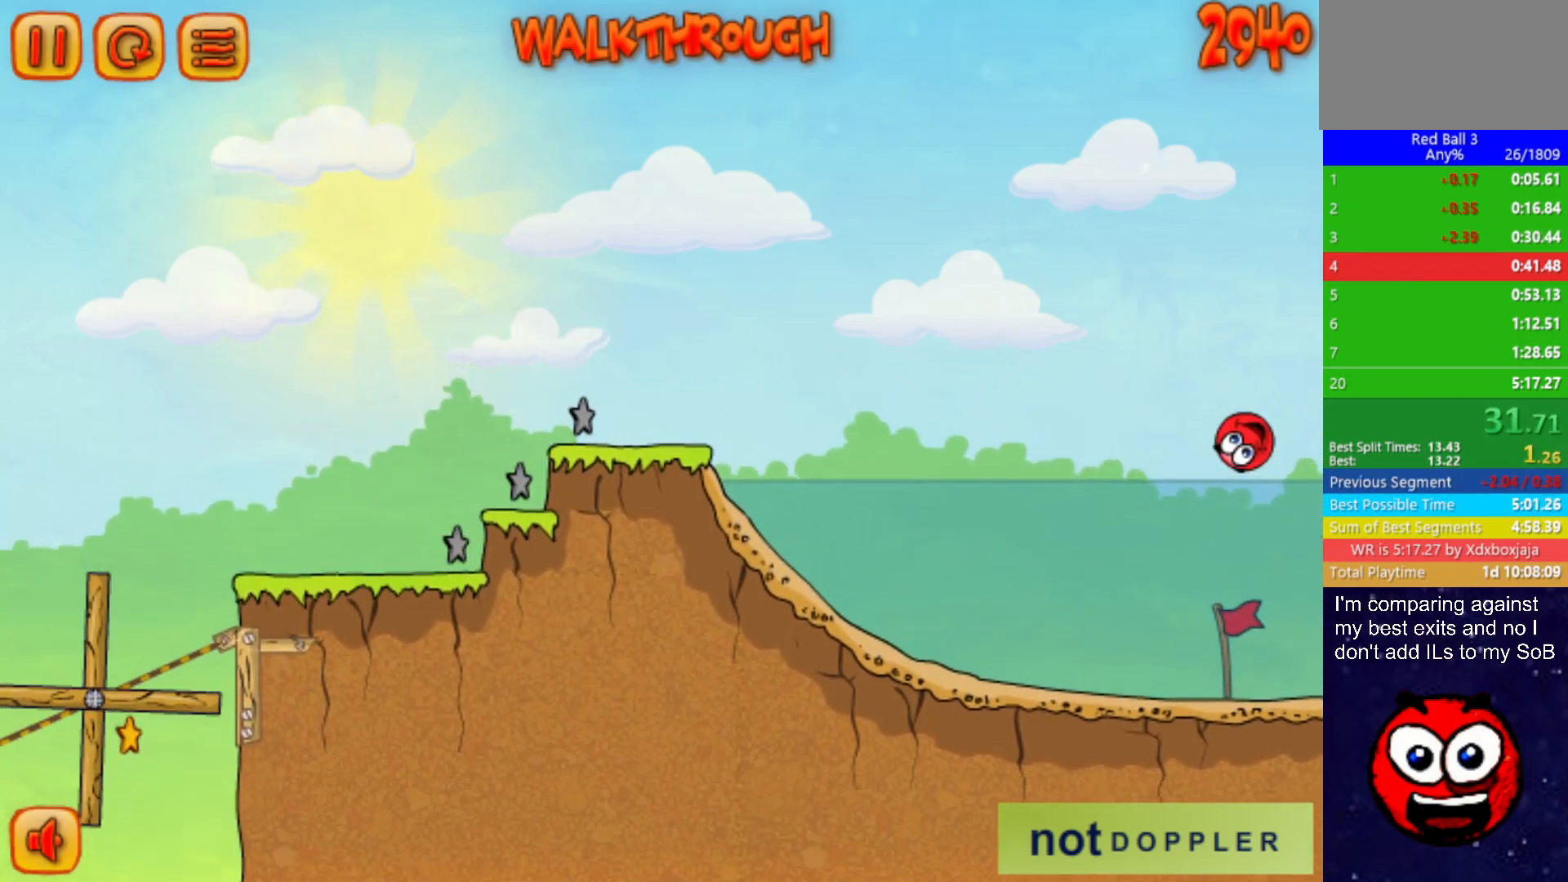
{"keys": ["right"], "events": []}
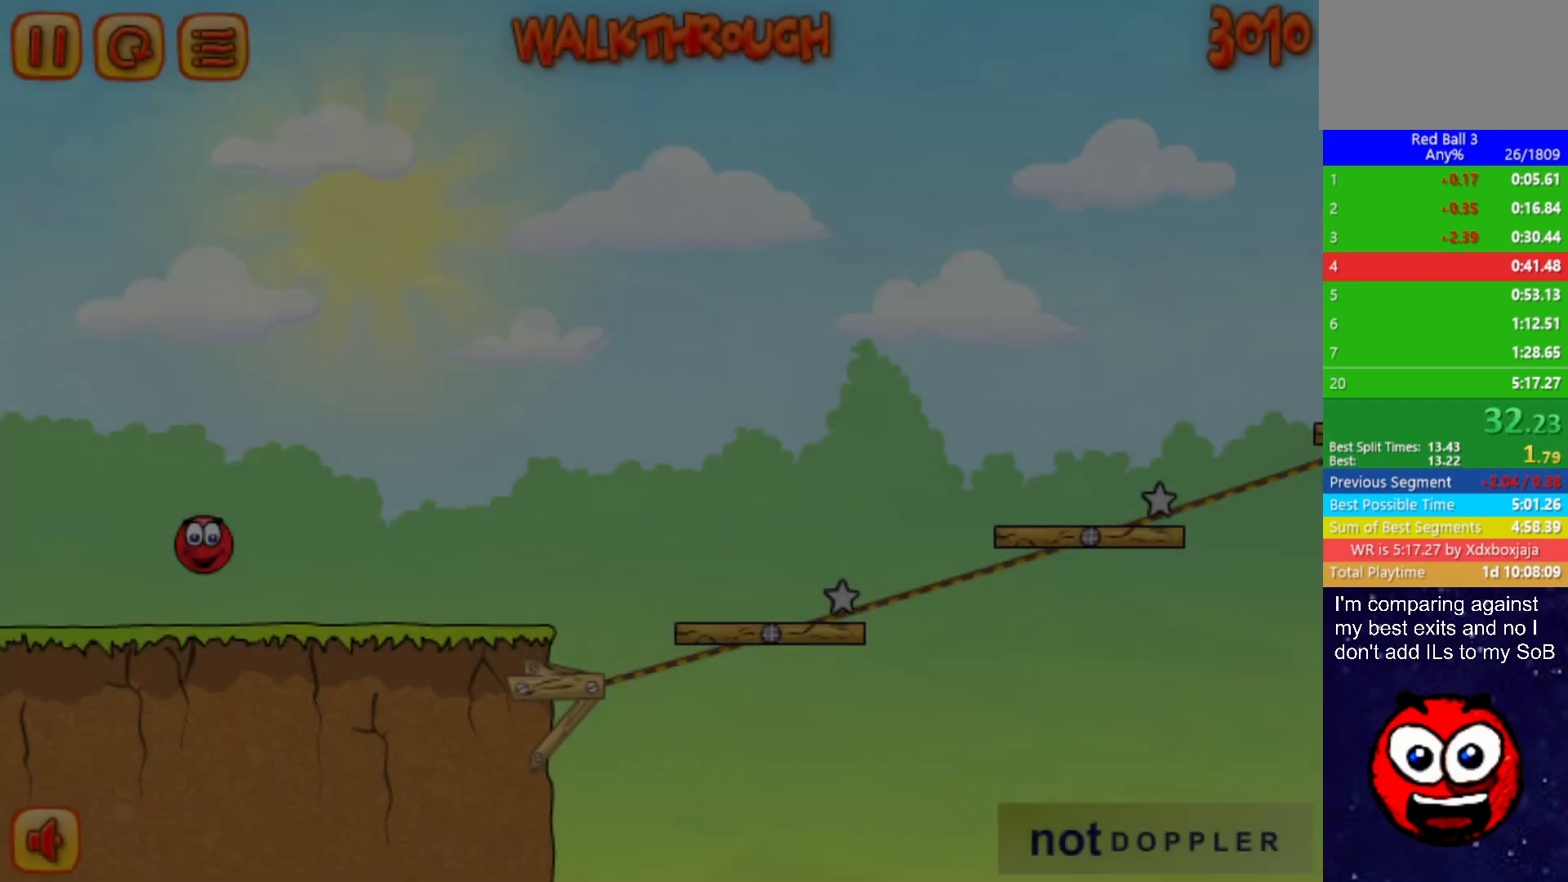
{"keys": ["right"], "events": []}
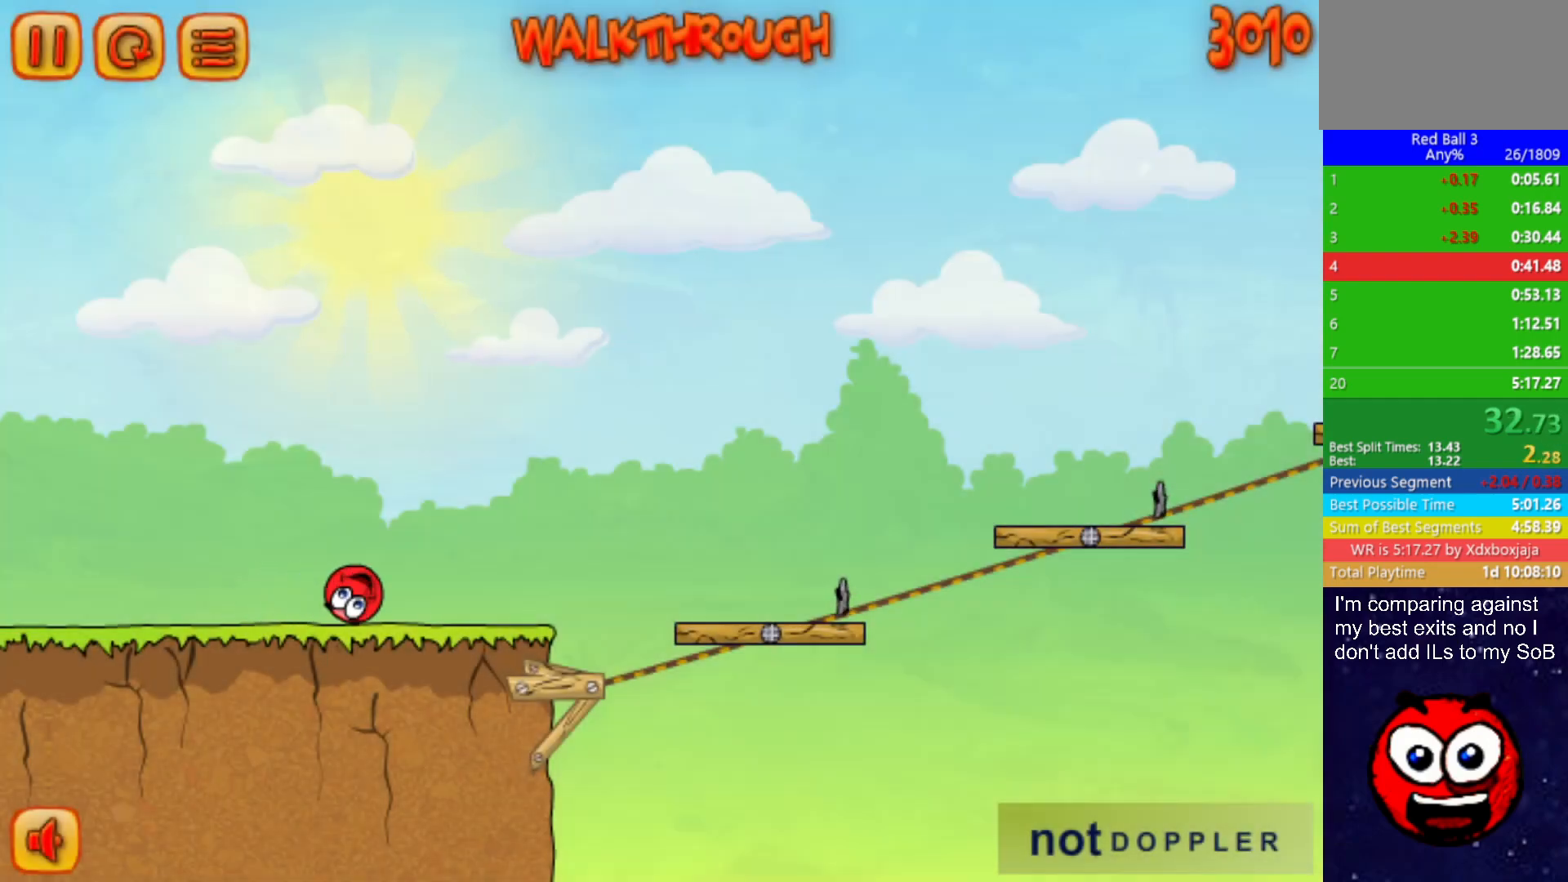
{"keys": ["right", "up"], "events": [[367, "up", "down"]]}
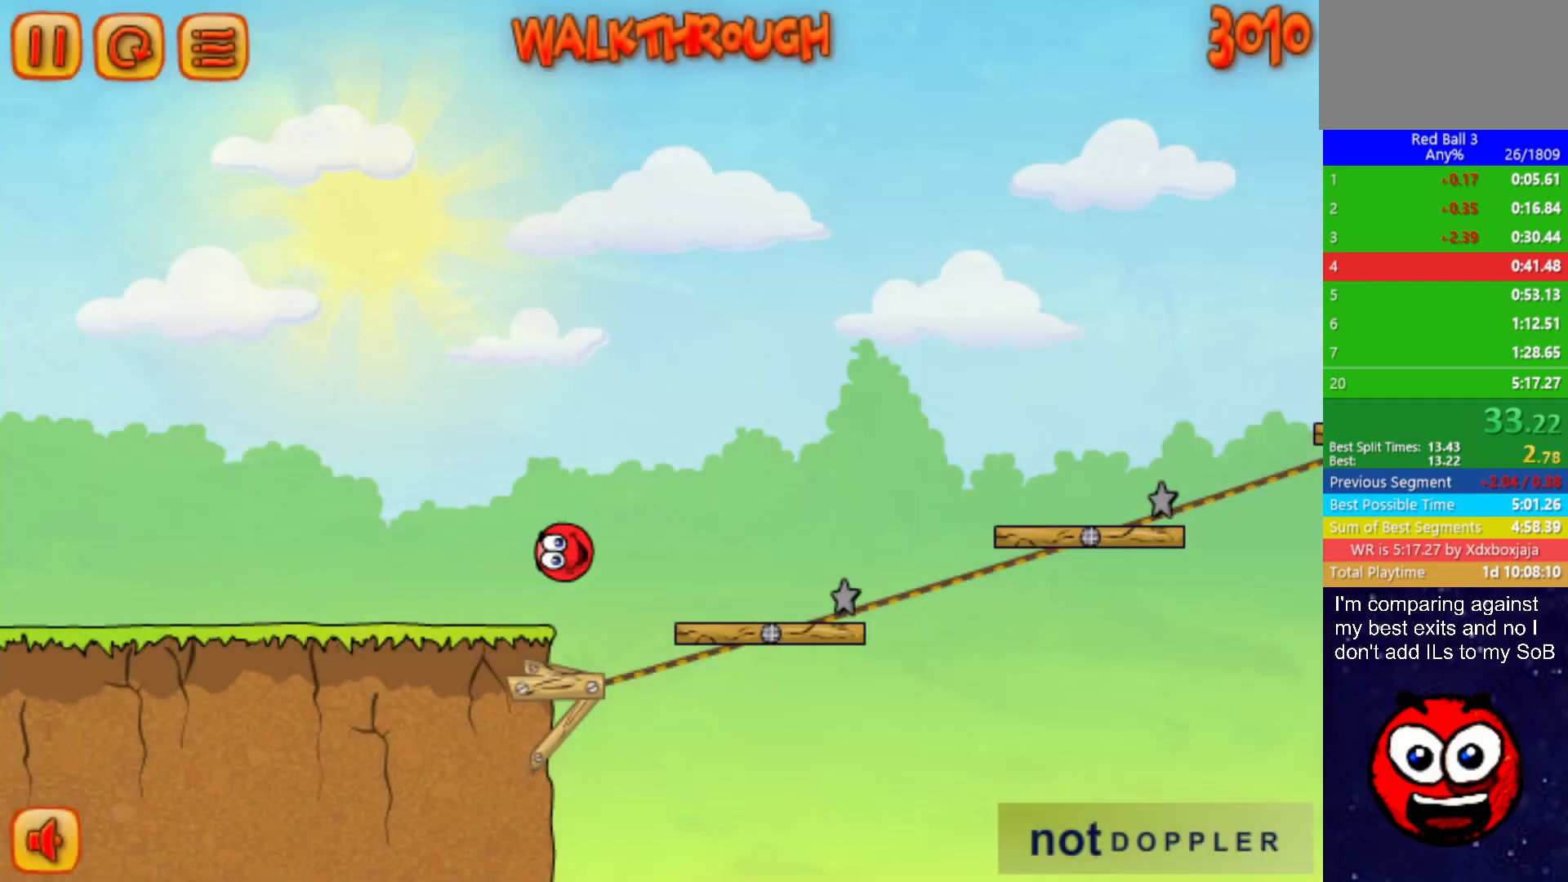
{"keys": ["right", "up"], "events": []}
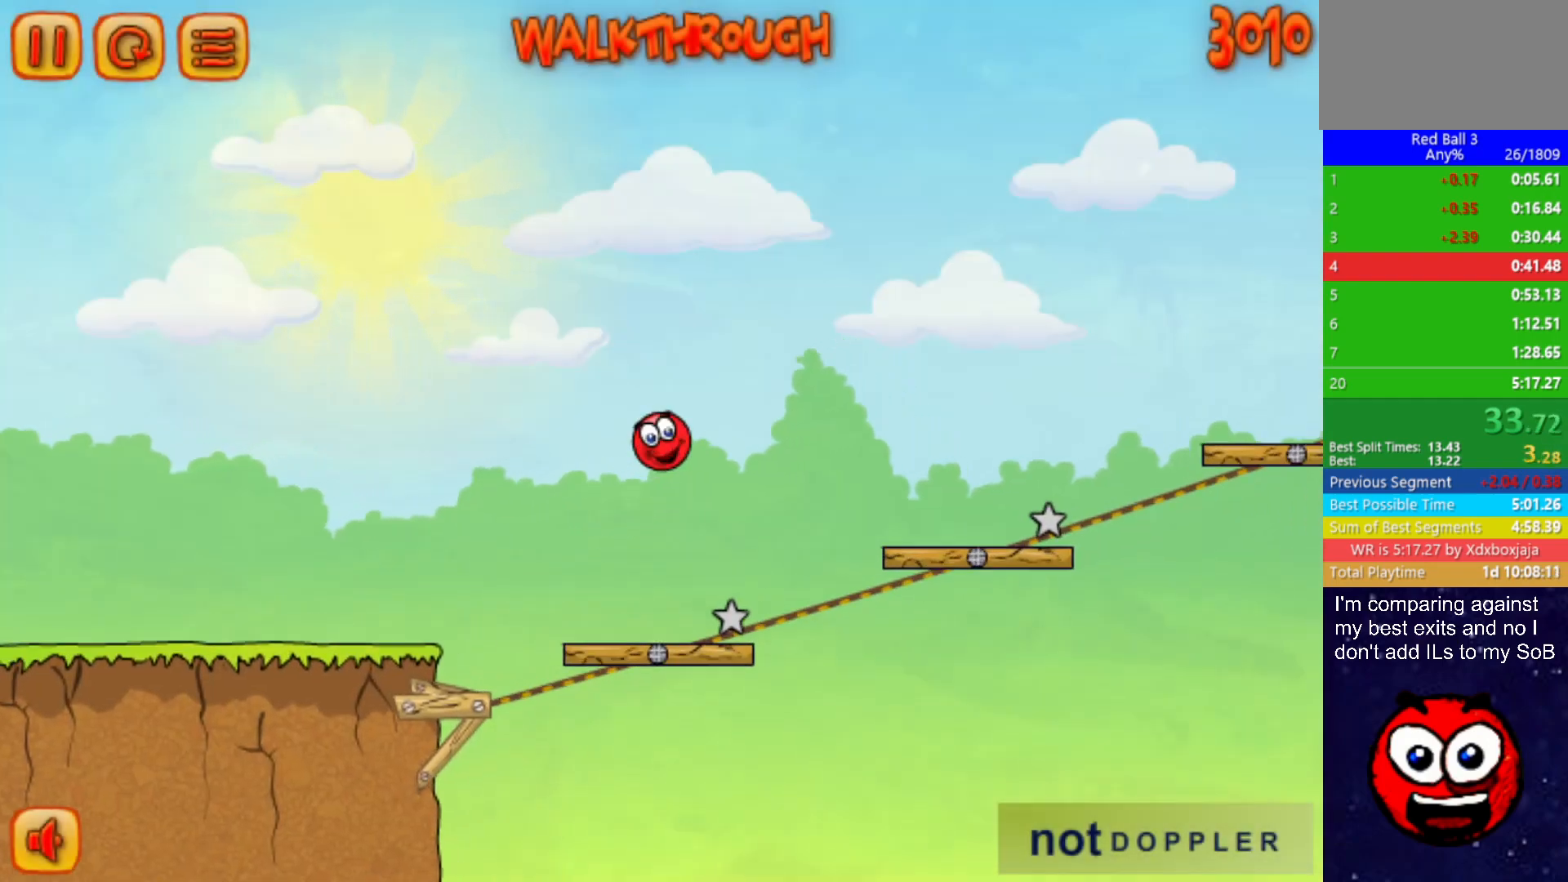
{"keys": ["right", "up"], "events": []}
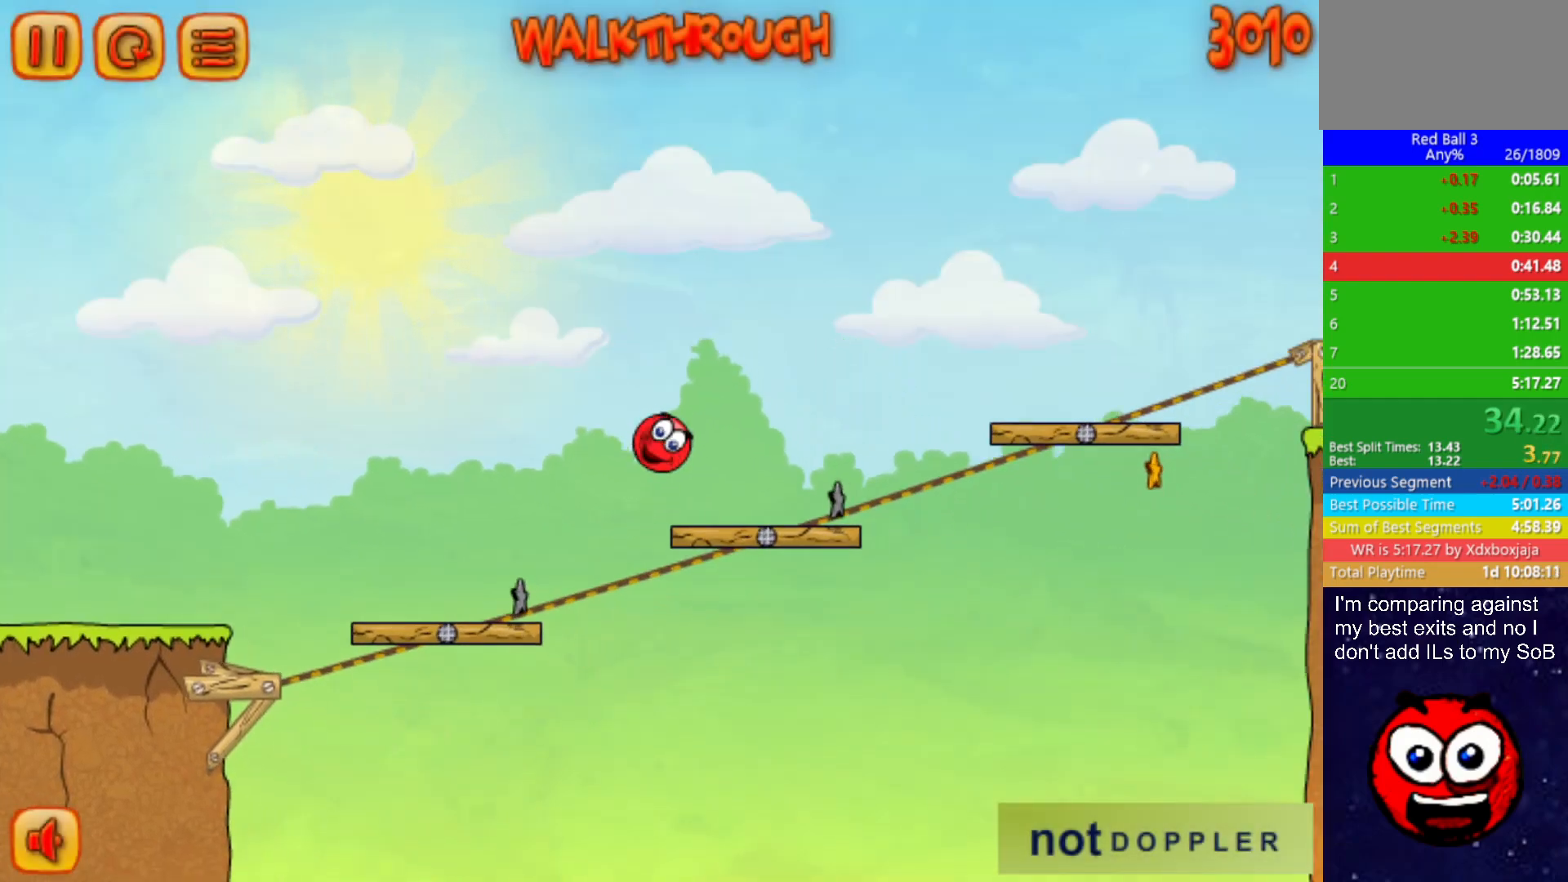
{"keys": ["right", "up"], "events": []}
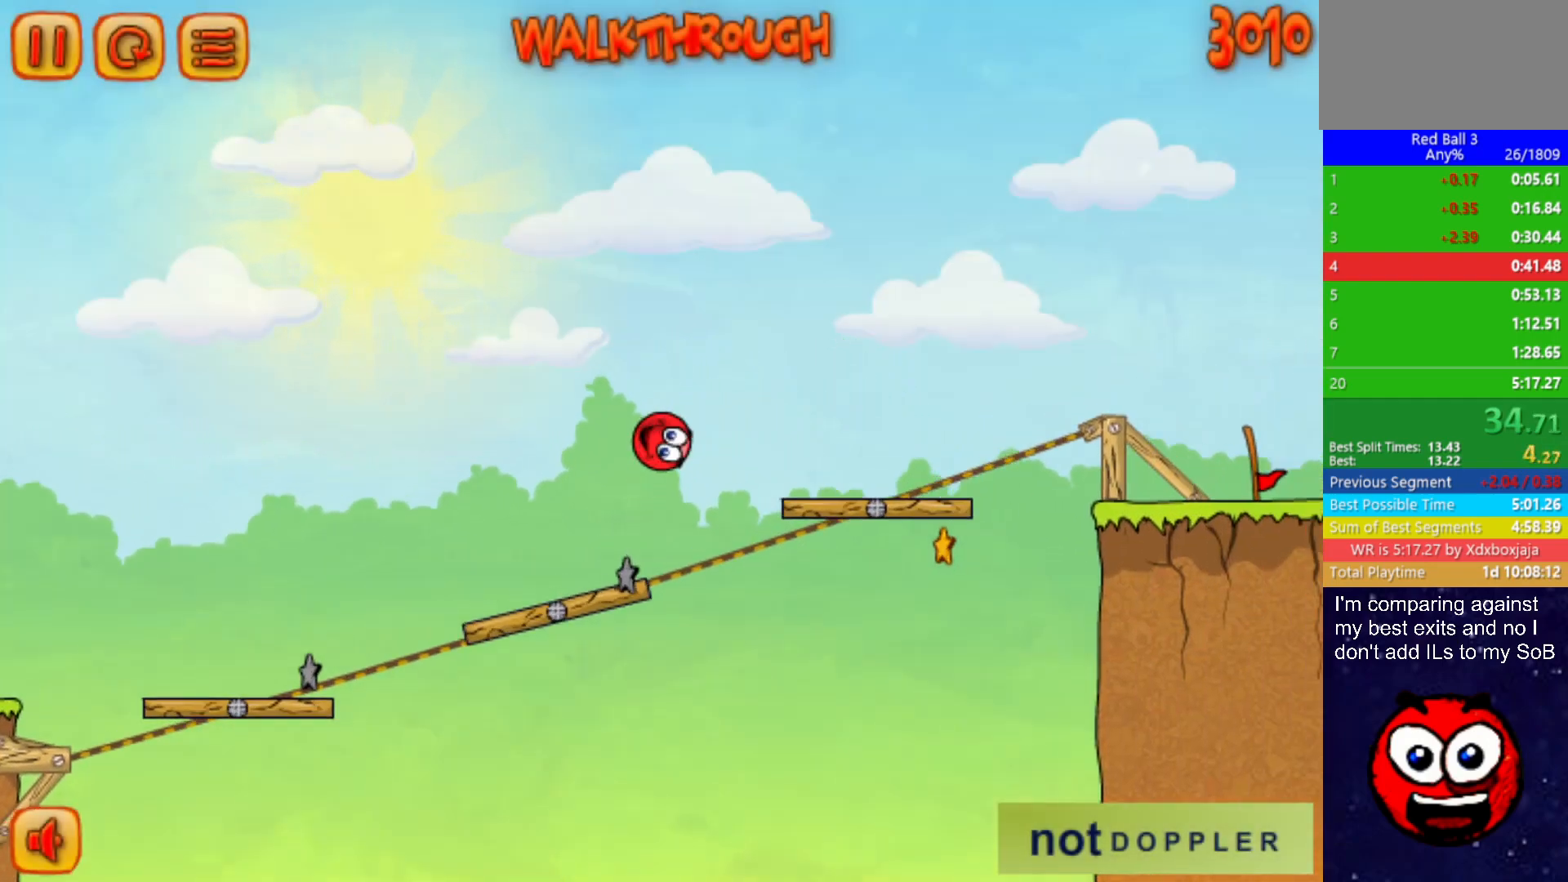
{"keys": ["right", "up"], "events": []}
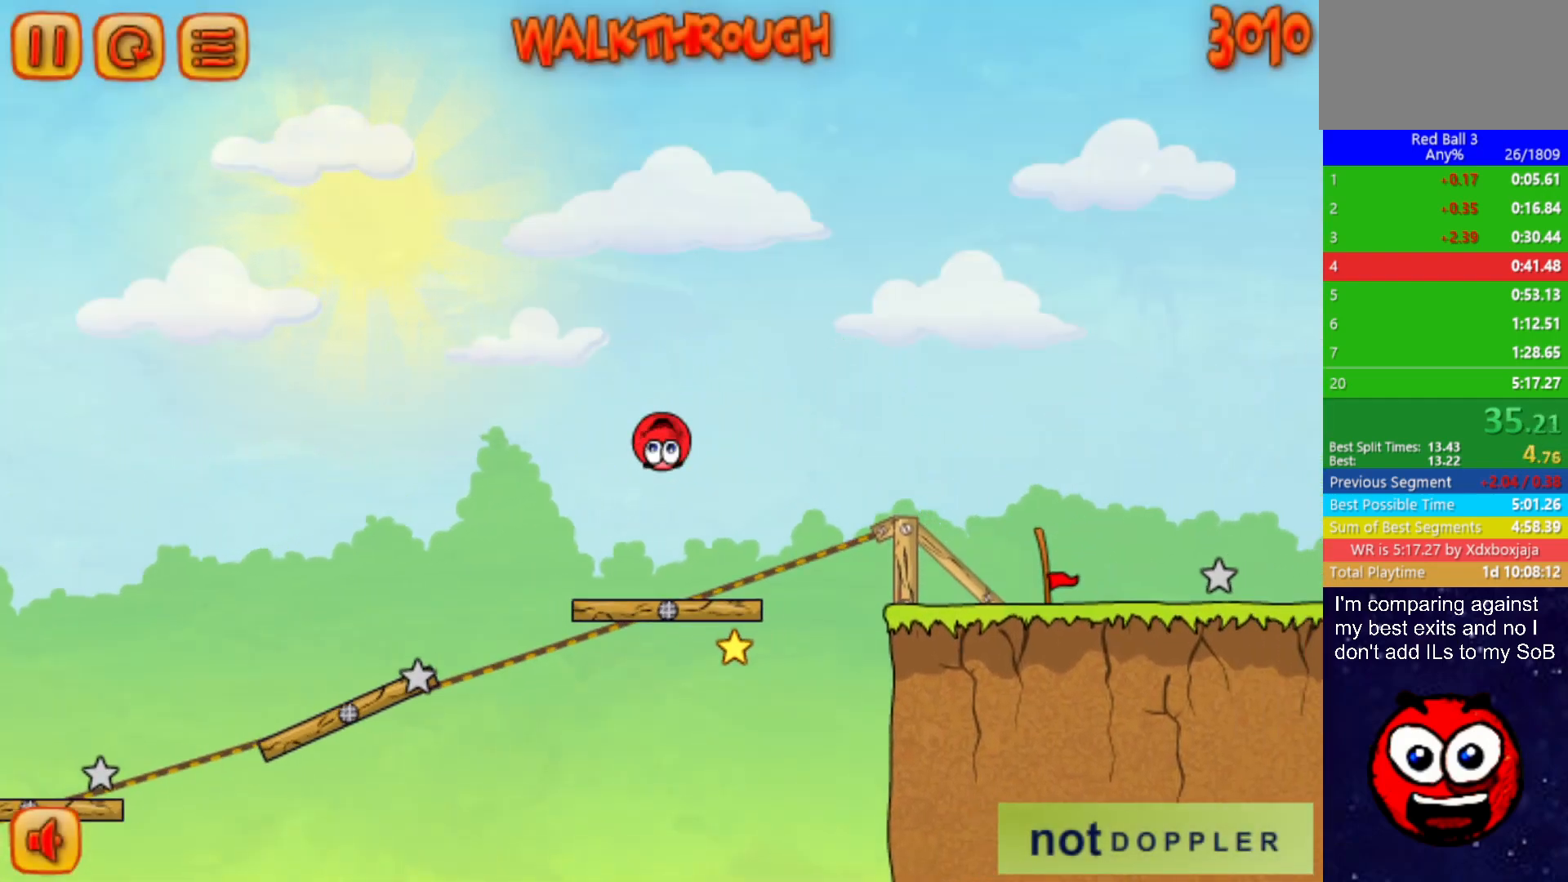
{"keys": ["right", "up"], "events": []}
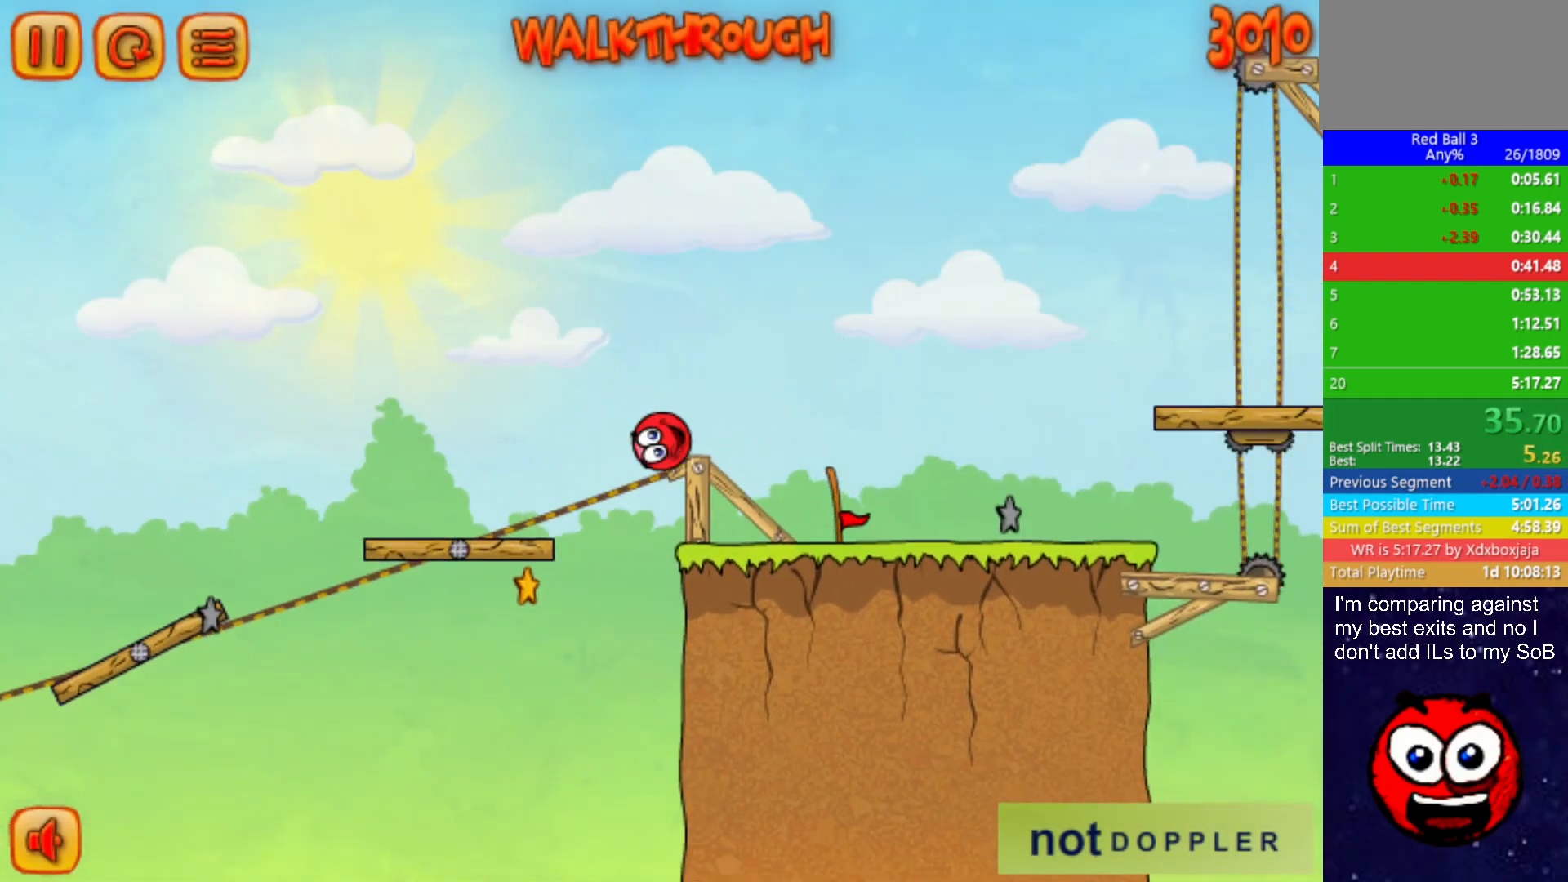
{"keys": ["right", "up"], "events": [[83, "up", "up"], [250, "up", "down"], [267, "p", "down"], [350, "p", "up"]]}
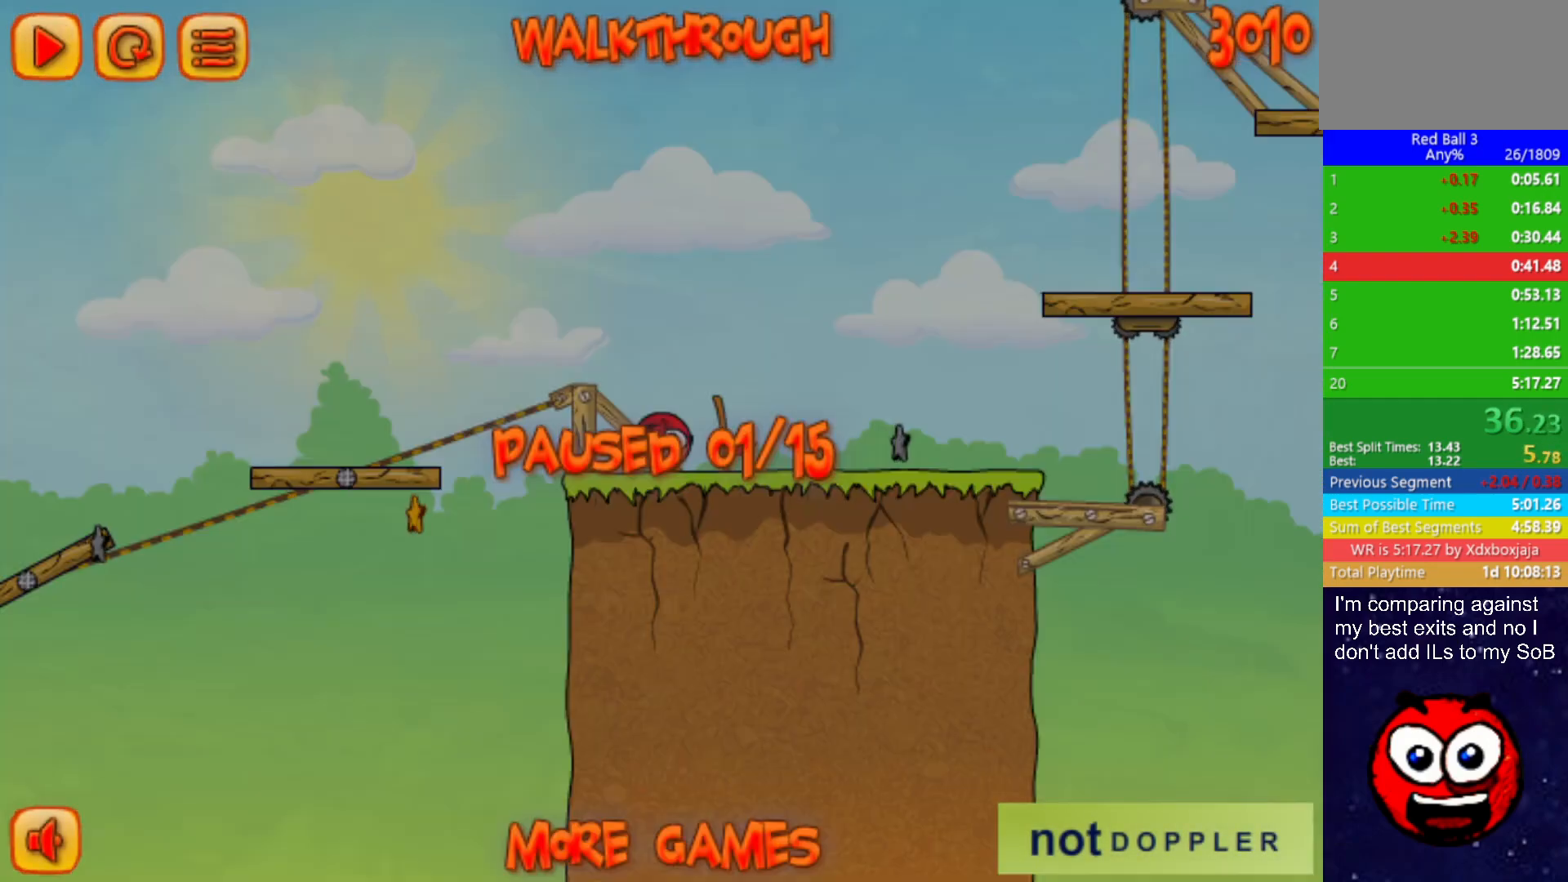
{"keys": ["right", "up"], "events": [[333, "p", "down"], [400, "p", "up"]]}
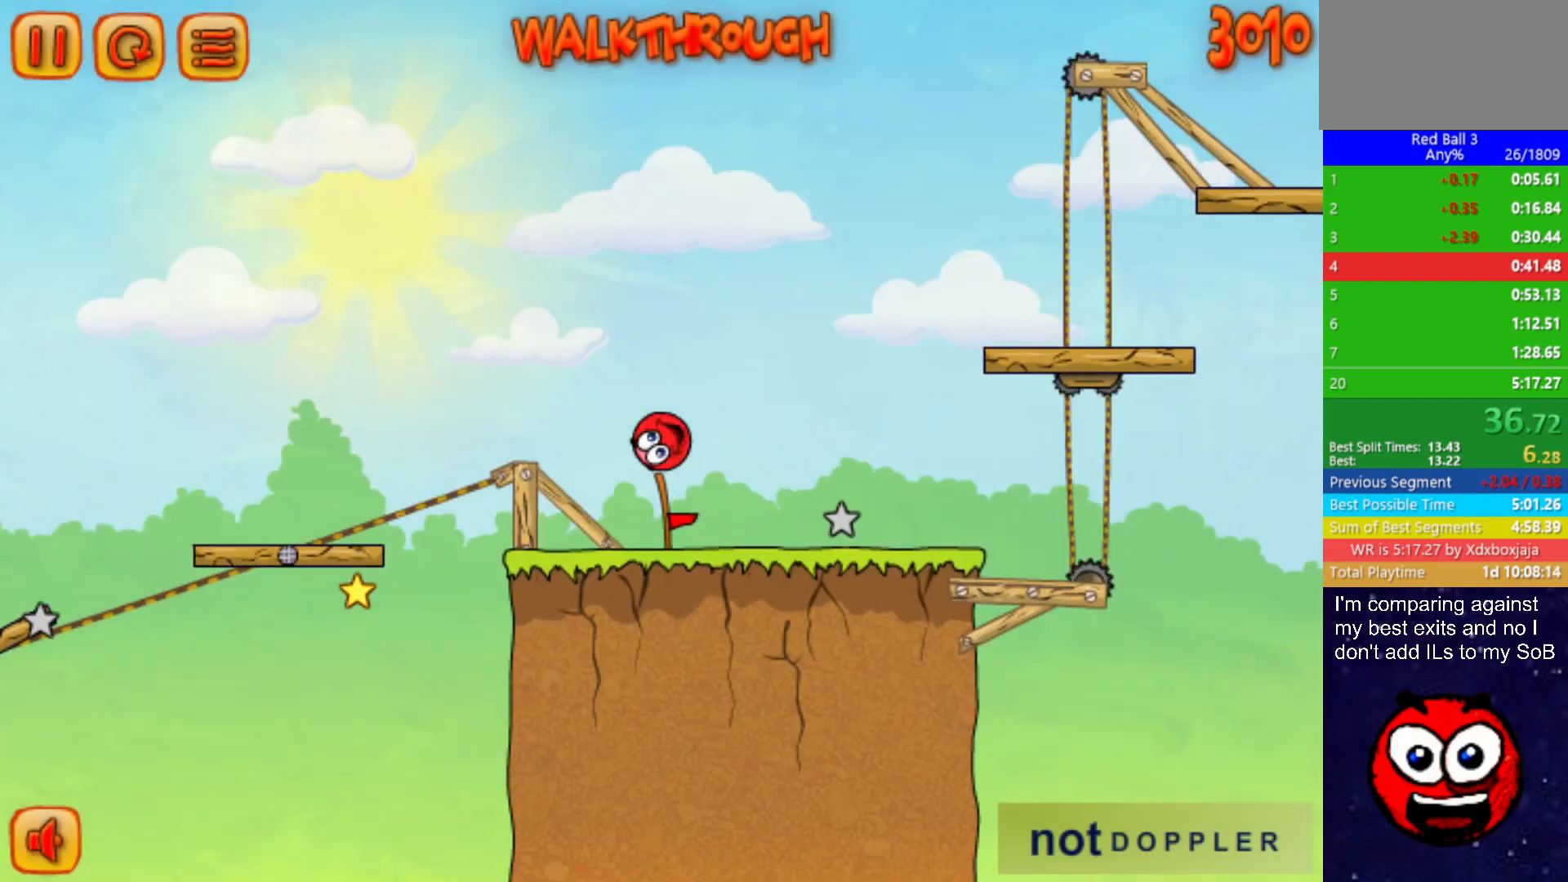
{"keys": ["right", "up"], "events": []}
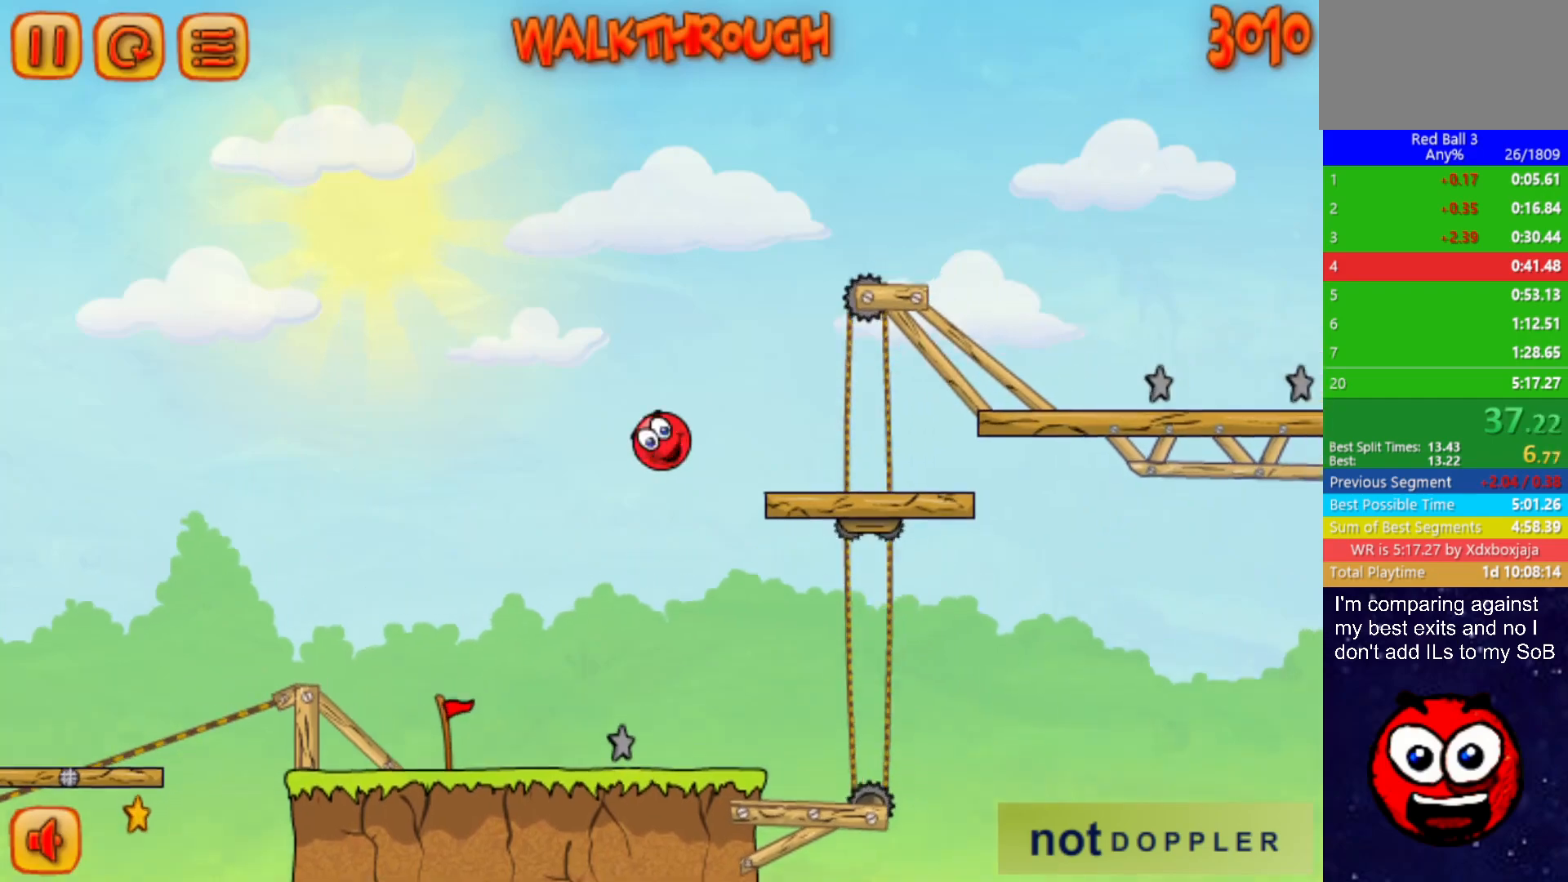
{"keys": ["right", "up"], "events": []}
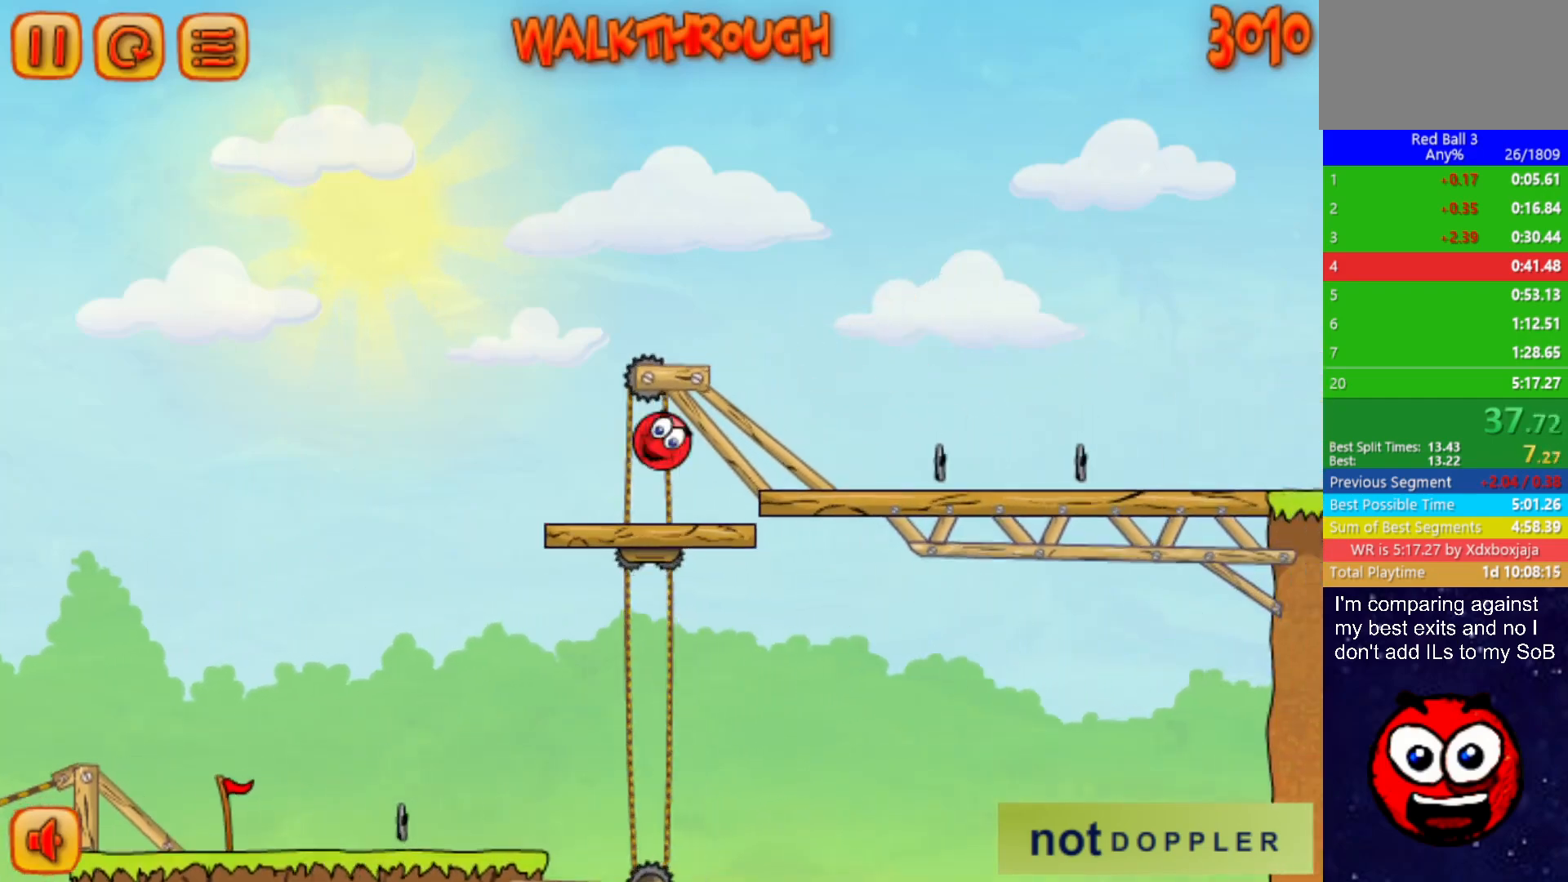
{"keys": ["right"], "events": [[417, "up", "up"]]}
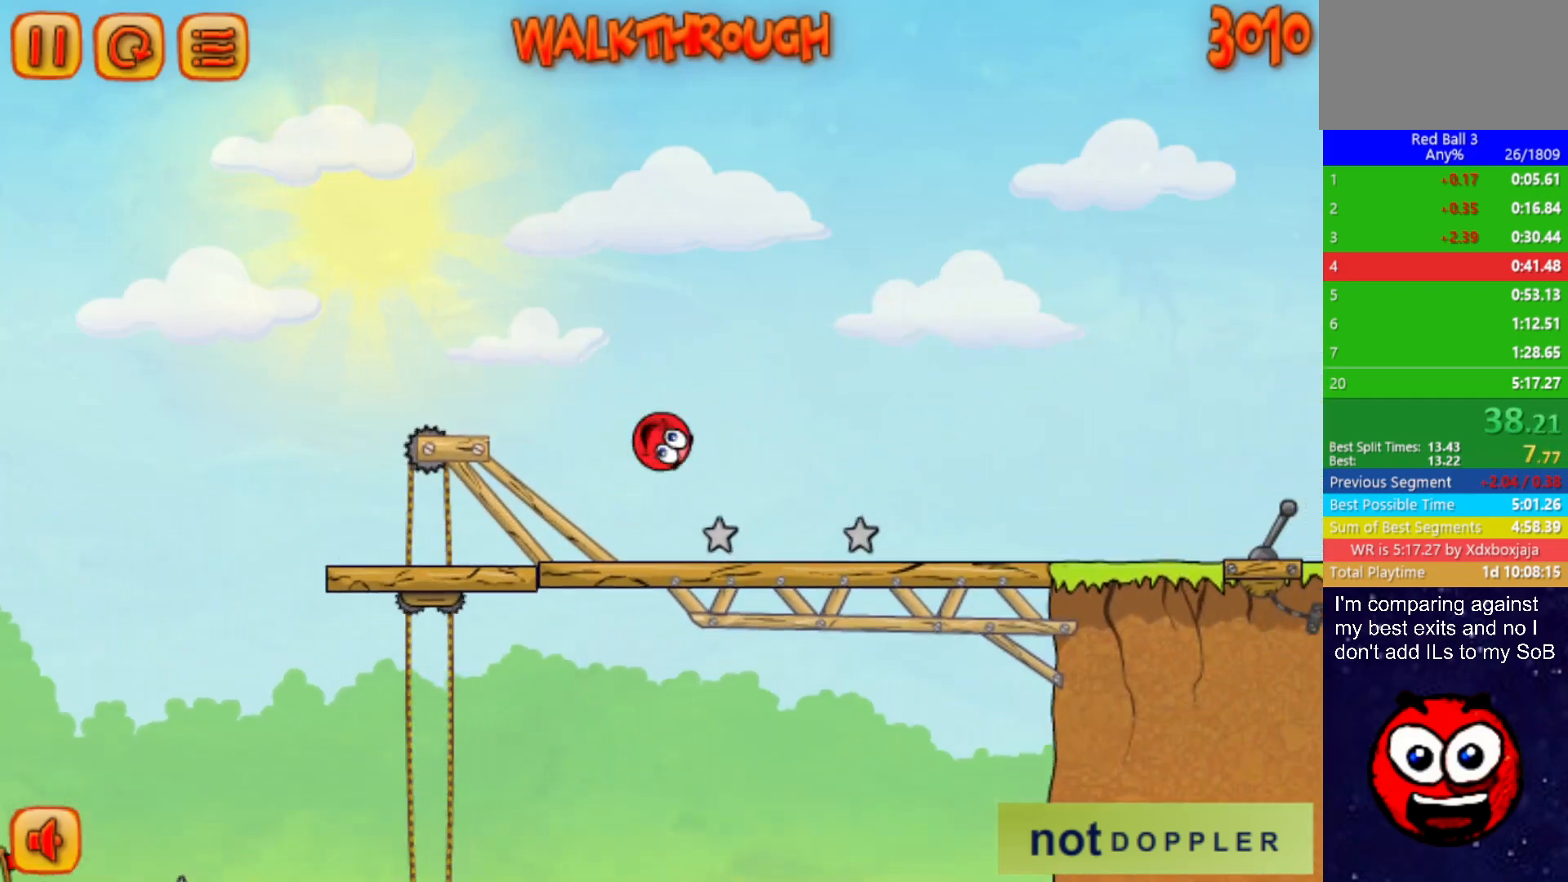
{"keys": ["right"], "events": []}